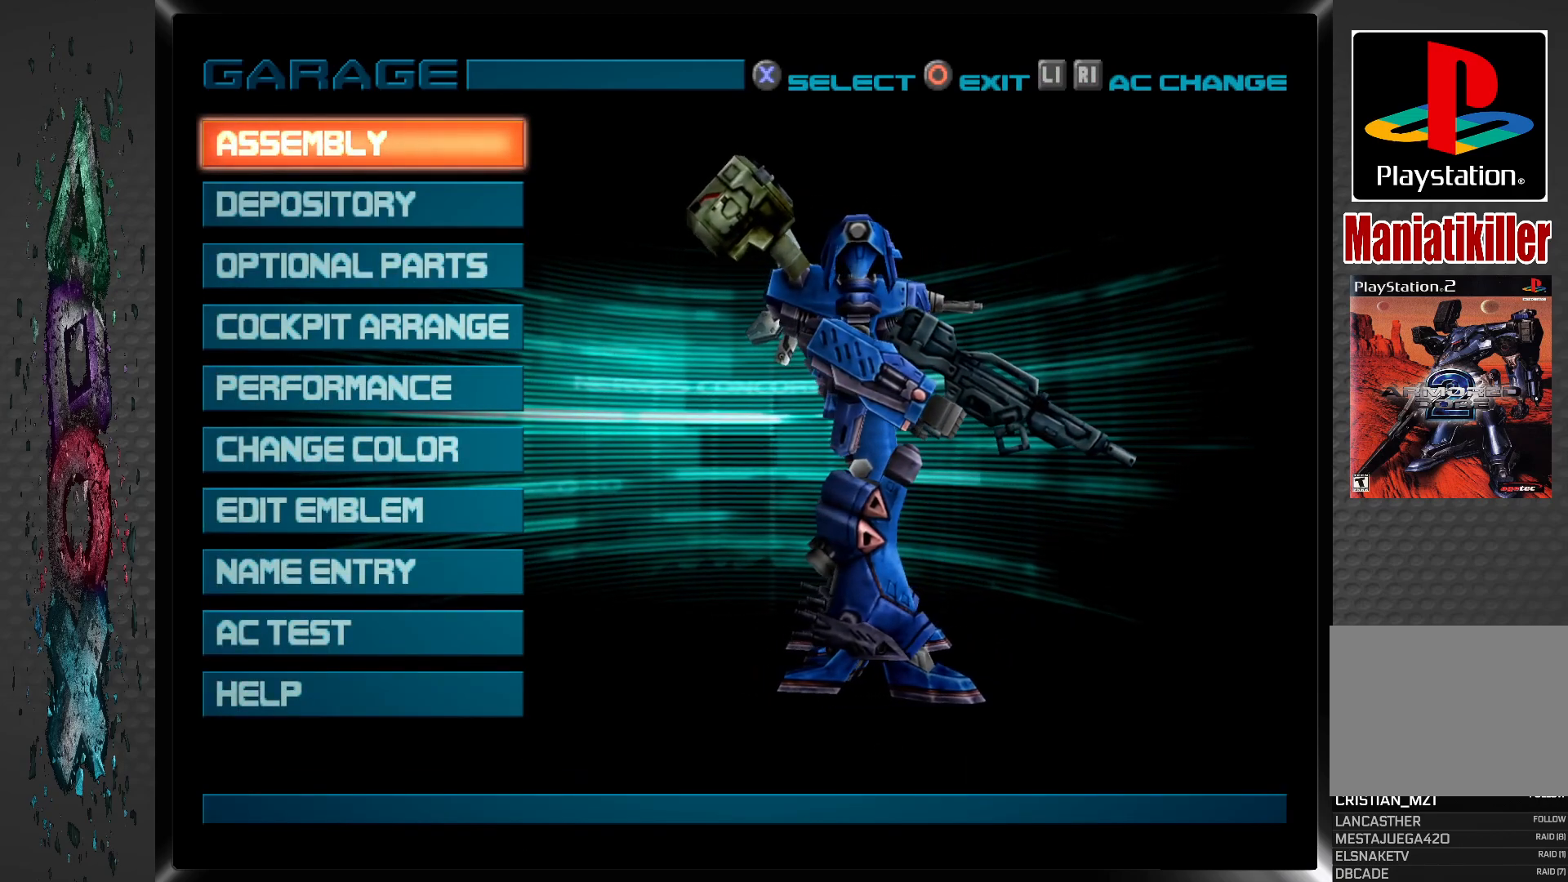
Gameplay with a controller (PlayStation layout); each line is a JSON object with the inputs held at the frame after it. "events" lists button and stick changes between this image and that frame as [ms after this image, input, new state], when the widget could be followed in between.
{"buttons": [], "left_stick": "center", "right_stick": "center", "events": []}
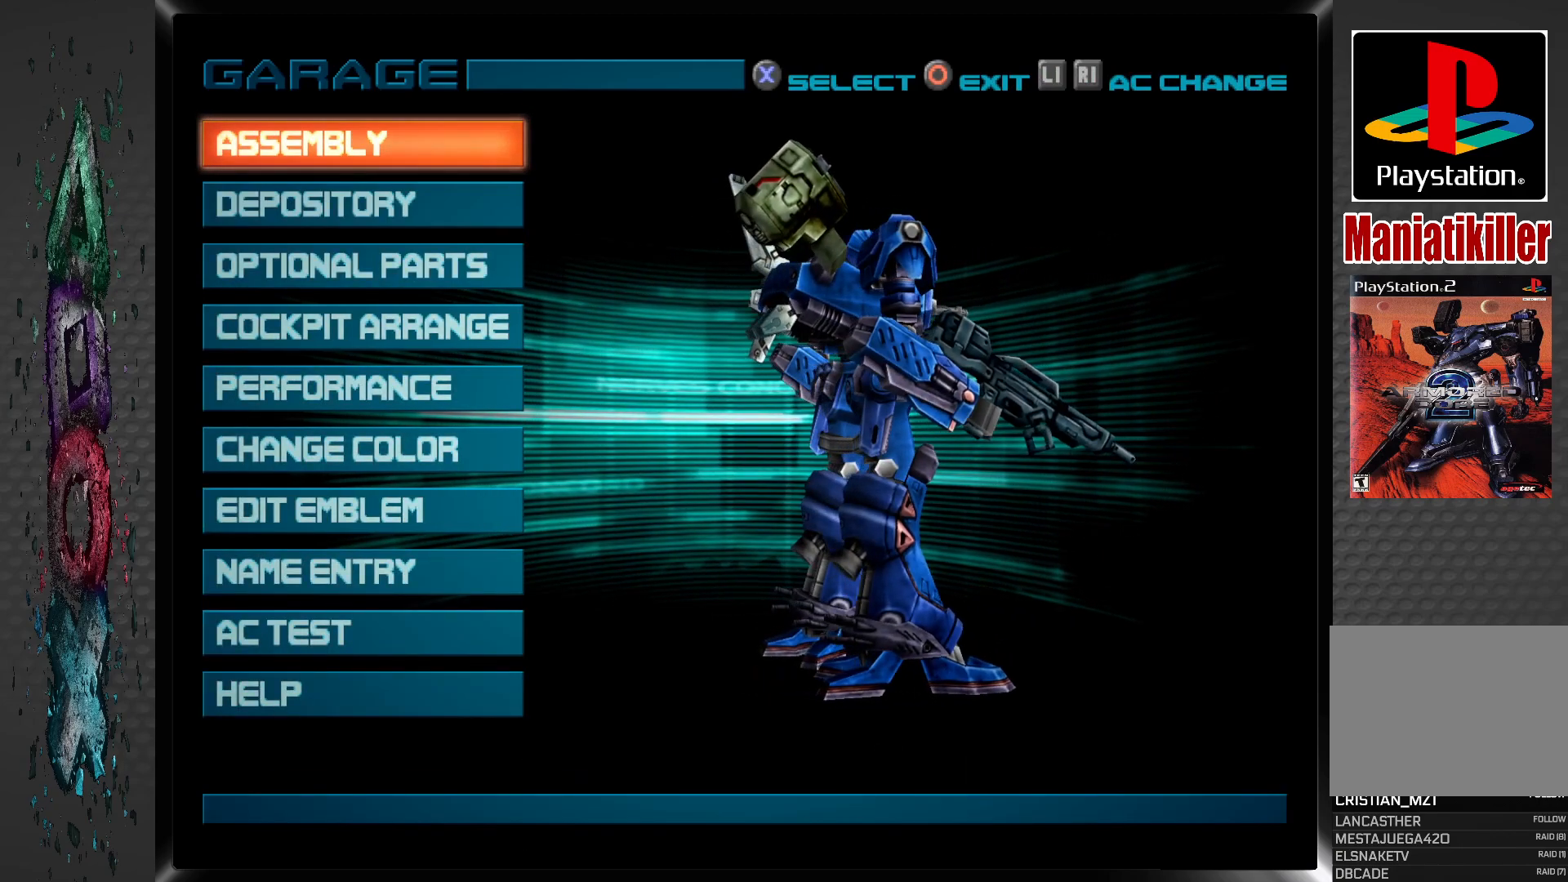
{"buttons": [], "left_stick": "center", "right_stick": "center", "events": []}
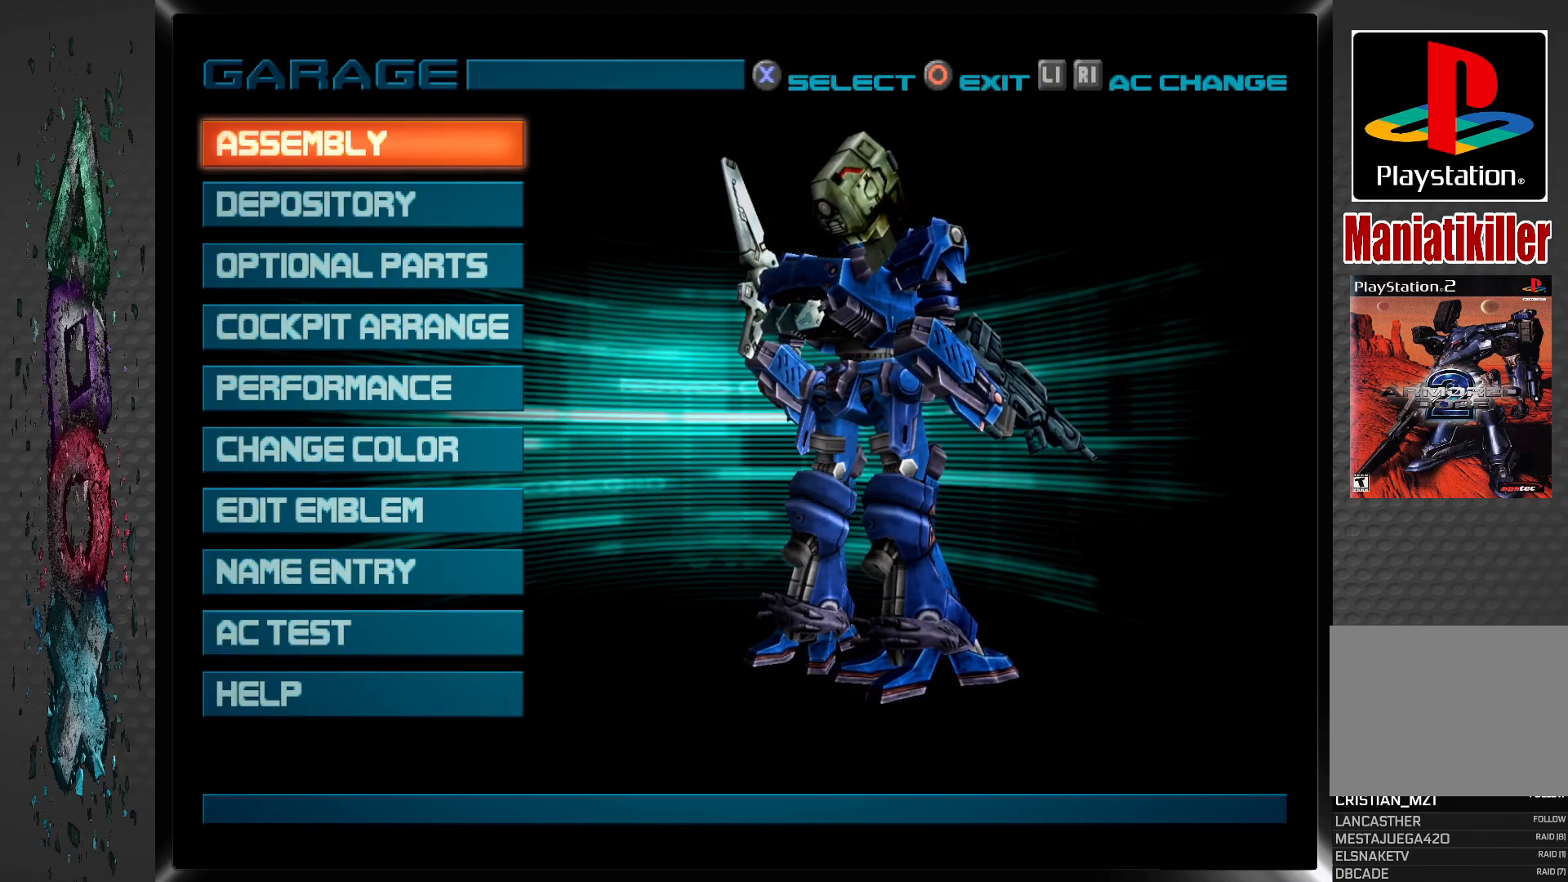
{"buttons": [], "left_stick": "center", "right_stick": "center", "events": []}
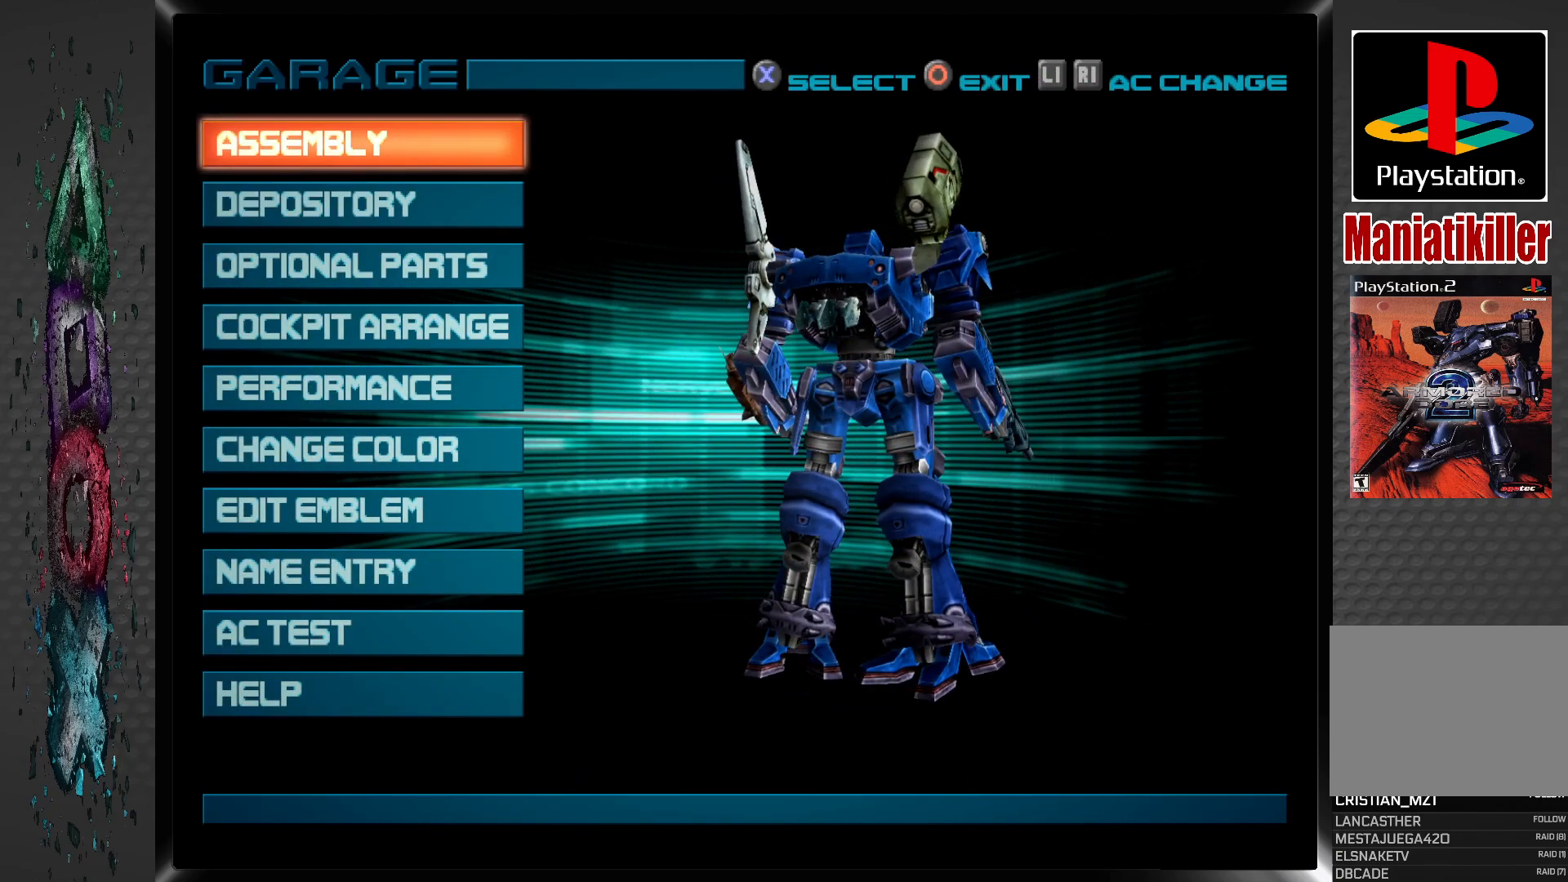
{"buttons": ["DPAD_DOWN"], "left_stick": "center", "right_stick": "center", "events": [[400, "DPAD_DOWN", "down"]]}
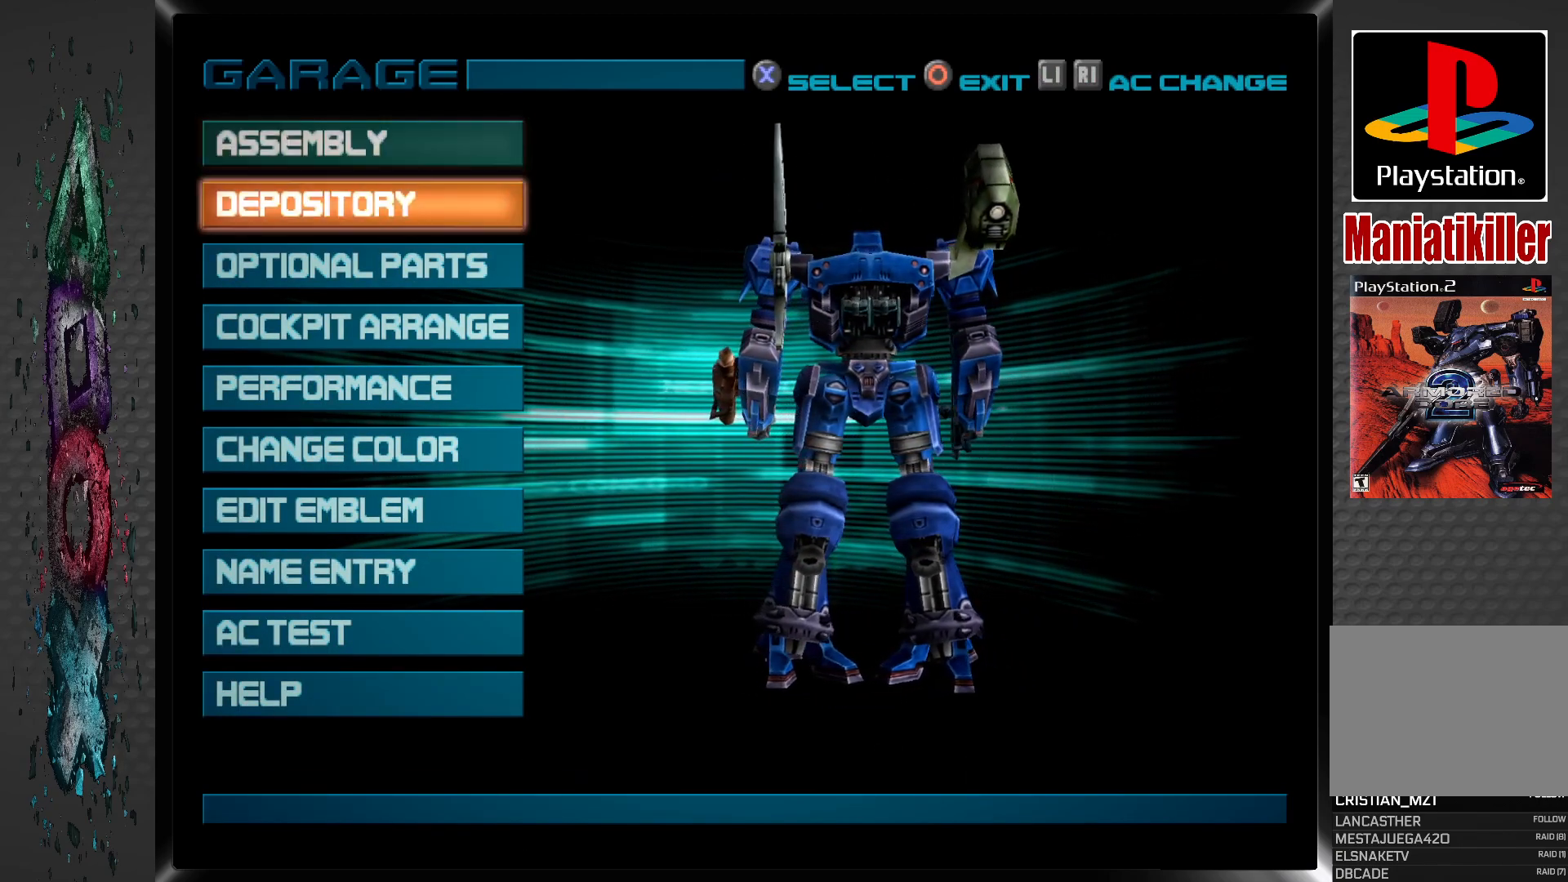
{"buttons": [], "left_stick": "center", "right_stick": "center", "events": [[17, "DPAD_DOWN", "up"], [317, "DPAD_DOWN", "down"], [433, "DPAD_DOWN", "up"]]}
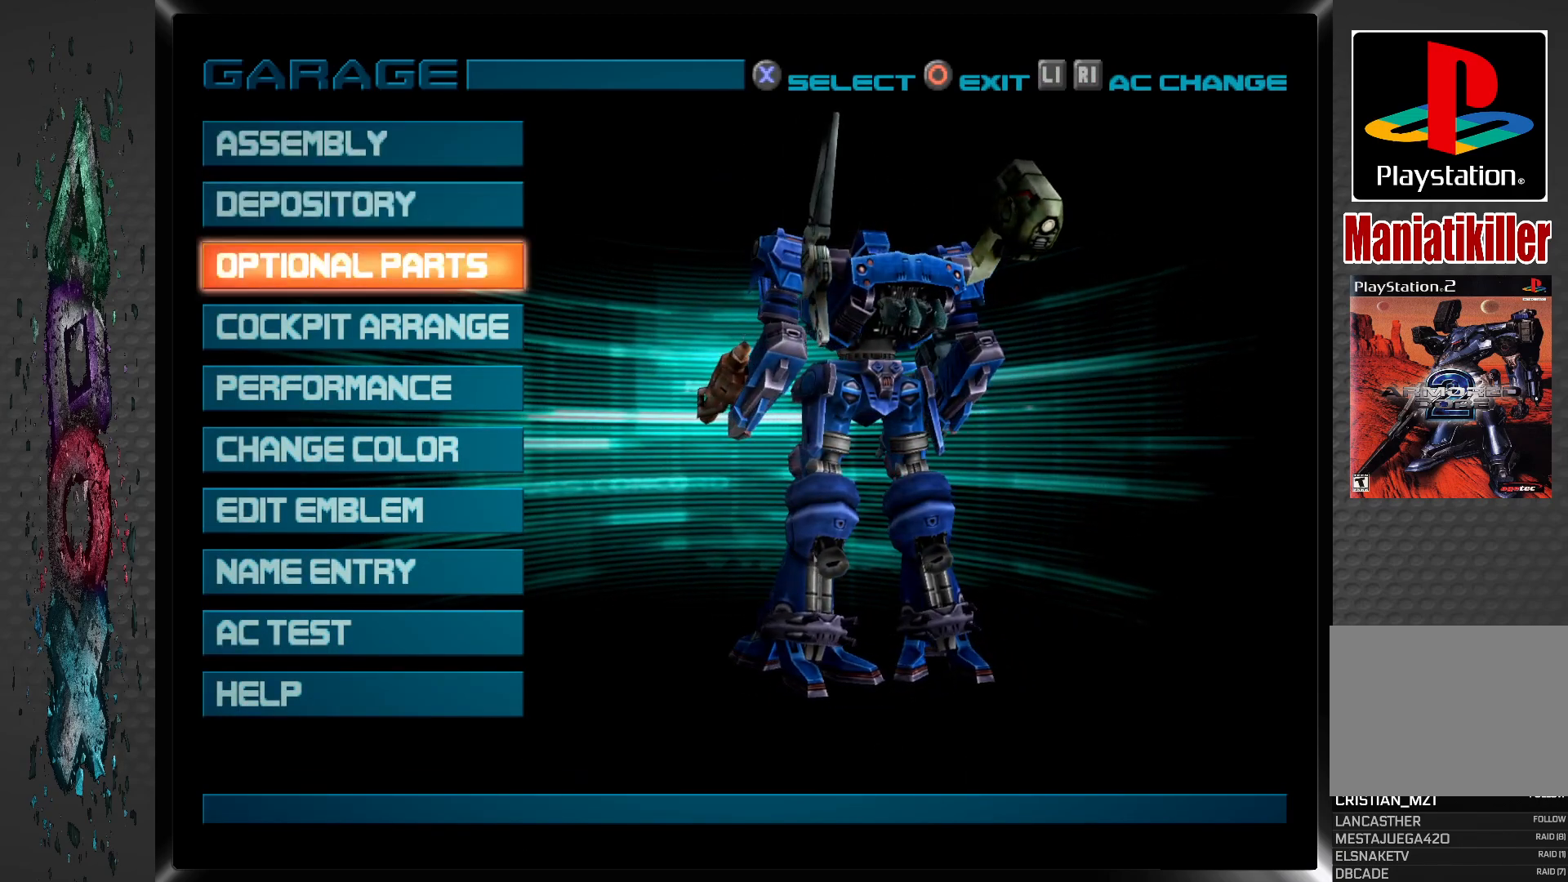
{"buttons": [], "left_stick": "center", "right_stick": "center", "events": [[17, "DPAD_DOWN", "down"], [117, "DPAD_DOWN", "up"], [183, "DPAD_DOWN", "down"], [267, "DPAD_DOWN", "up"], [350, "DPAD_DOWN", "down"], [450, "DPAD_DOWN", "up"]]}
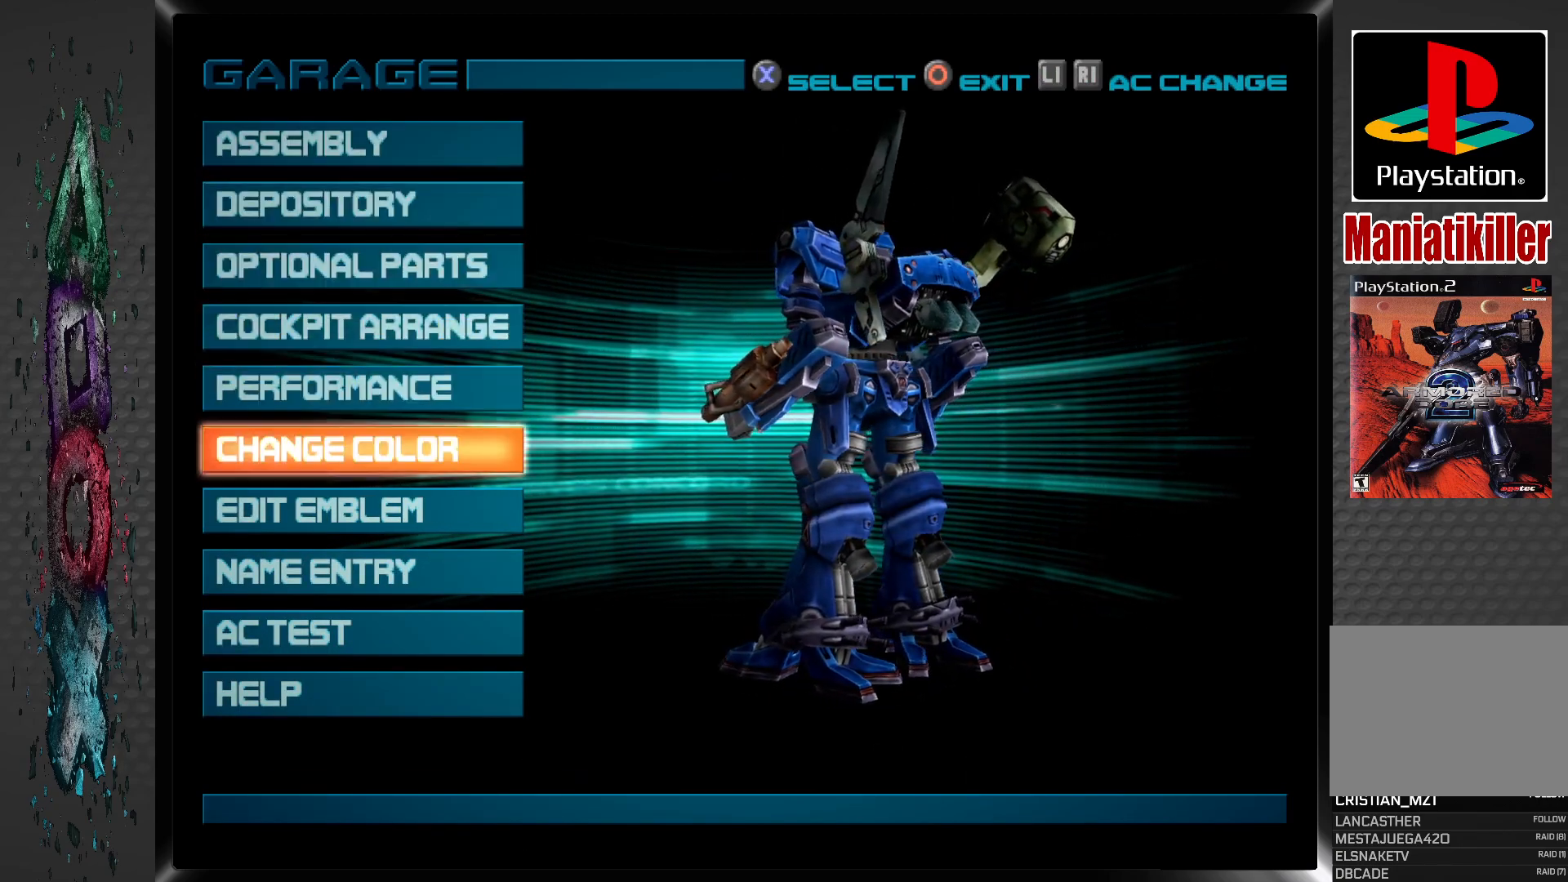
{"buttons": [], "left_stick": "center", "right_stick": "center", "events": [[67, "CROSS", "down"], [200, "CROSS", "up"]]}
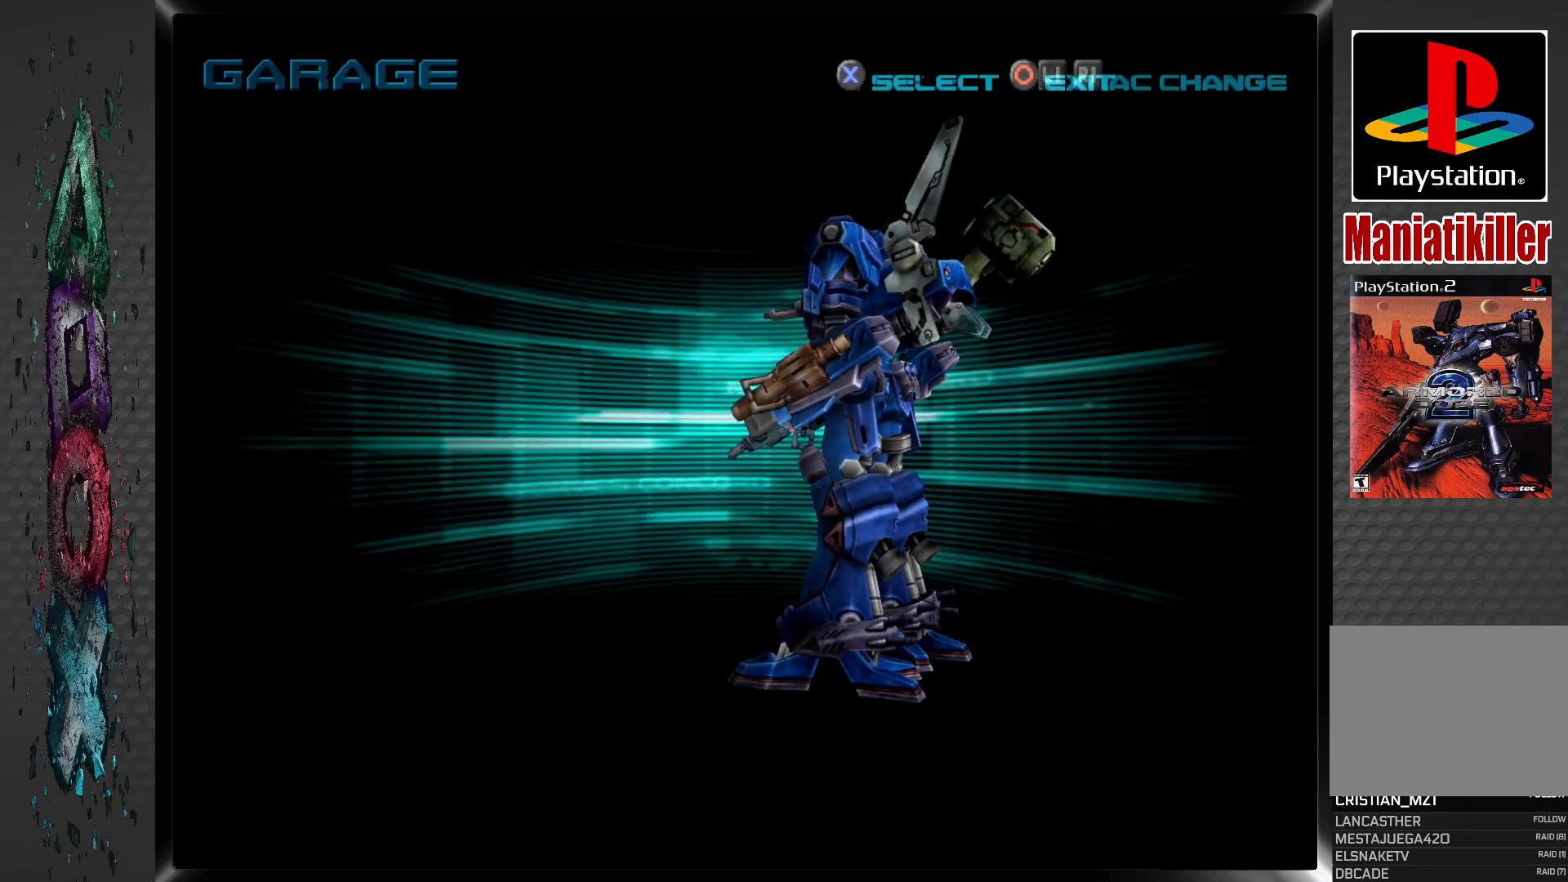
{"buttons": [], "left_stick": "center", "right_stick": "center", "events": []}
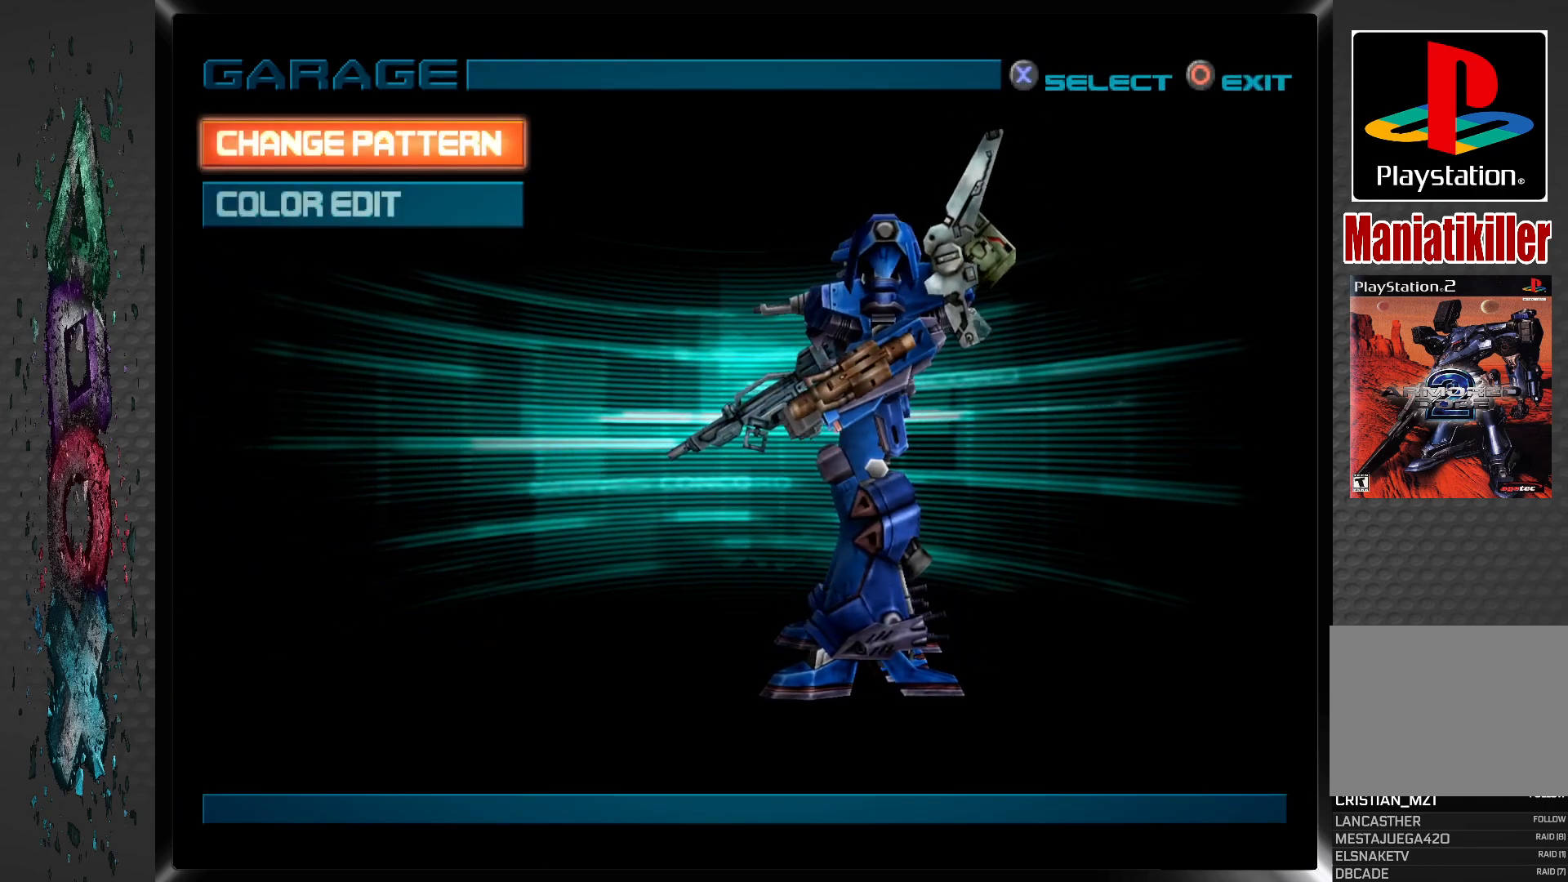
{"buttons": [], "left_stick": "center", "right_stick": "center", "events": [[233, "CROSS", "down"], [400, "CROSS", "up"]]}
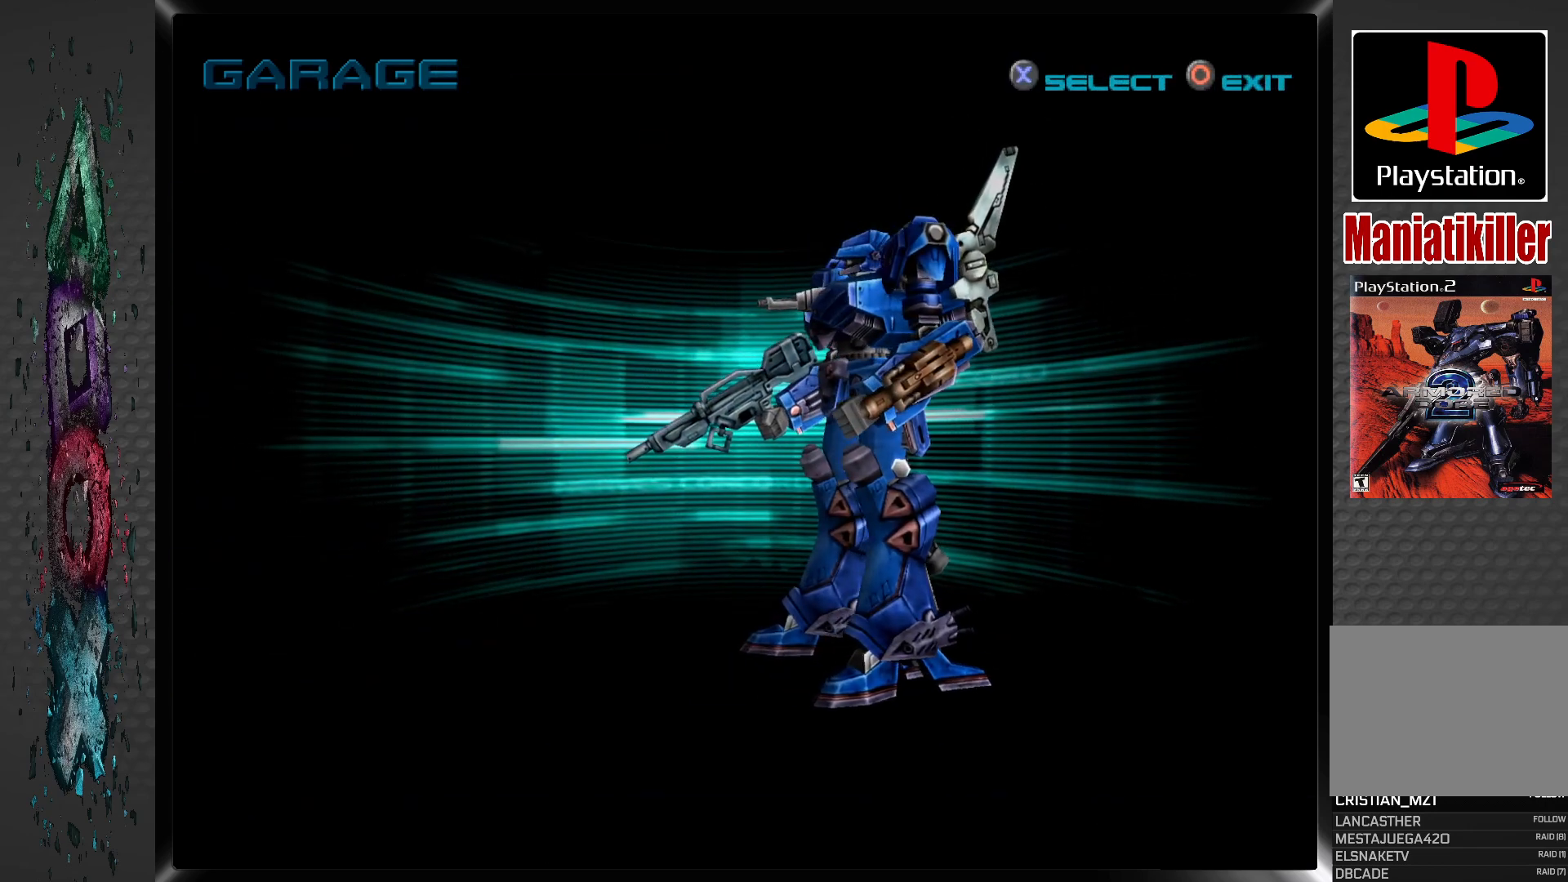
{"buttons": [], "left_stick": "center", "right_stick": "center", "events": []}
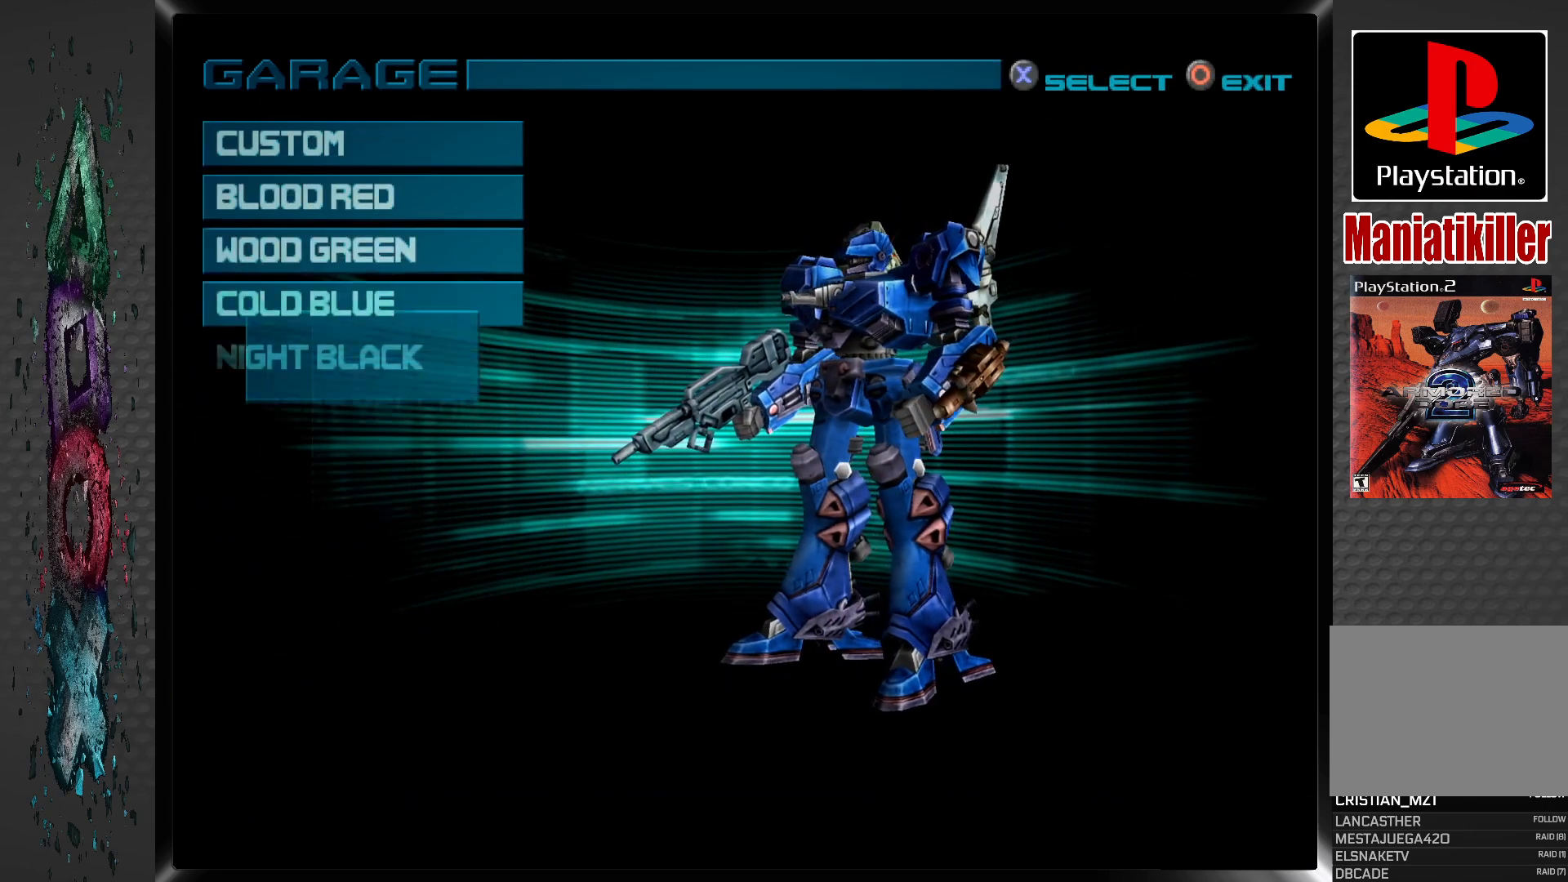
{"buttons": [], "left_stick": "center", "right_stick": "center", "events": []}
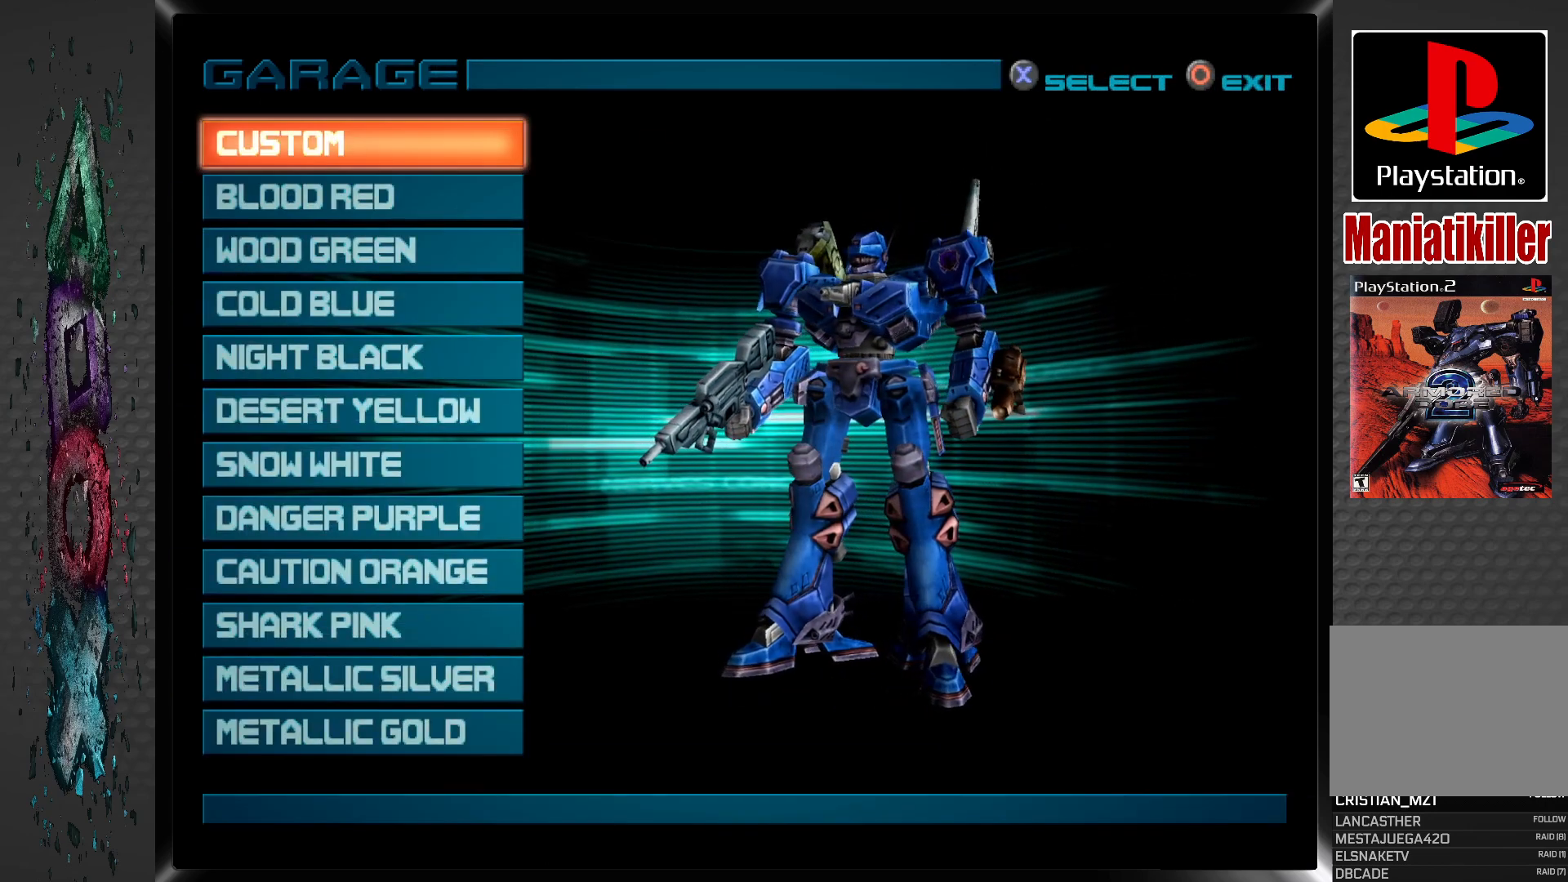
{"buttons": [], "left_stick": "center", "right_stick": "center", "events": [[167, "DPAD_DOWN", "down"], [283, "DPAD_DOWN", "up"]]}
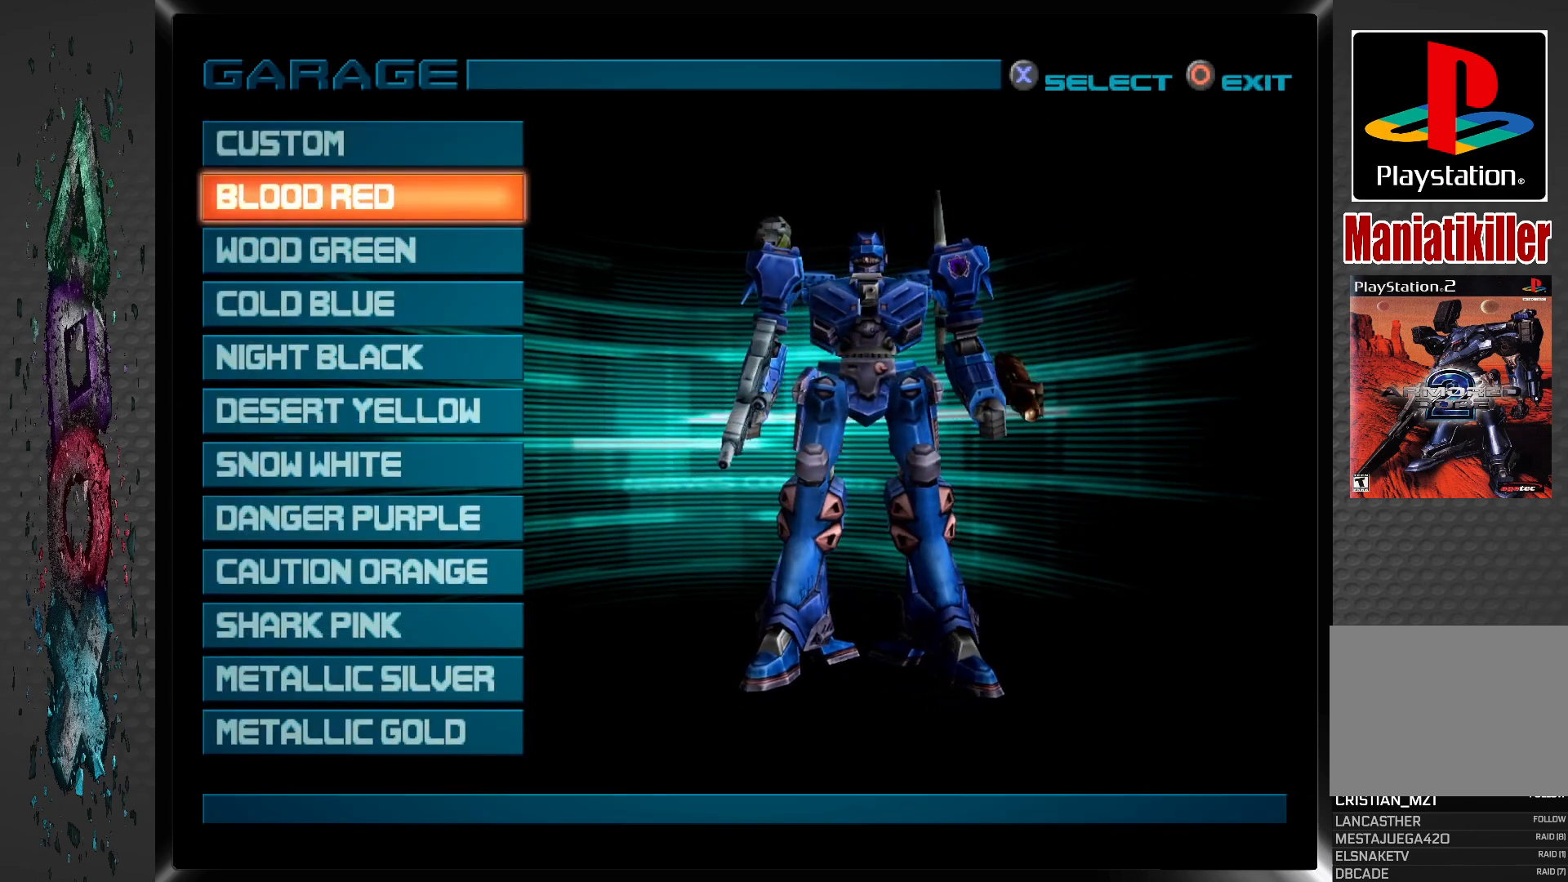
{"buttons": [], "left_stick": "center", "right_stick": "center", "events": [[167, "CROSS", "down"], [333, "CROSS", "up"]]}
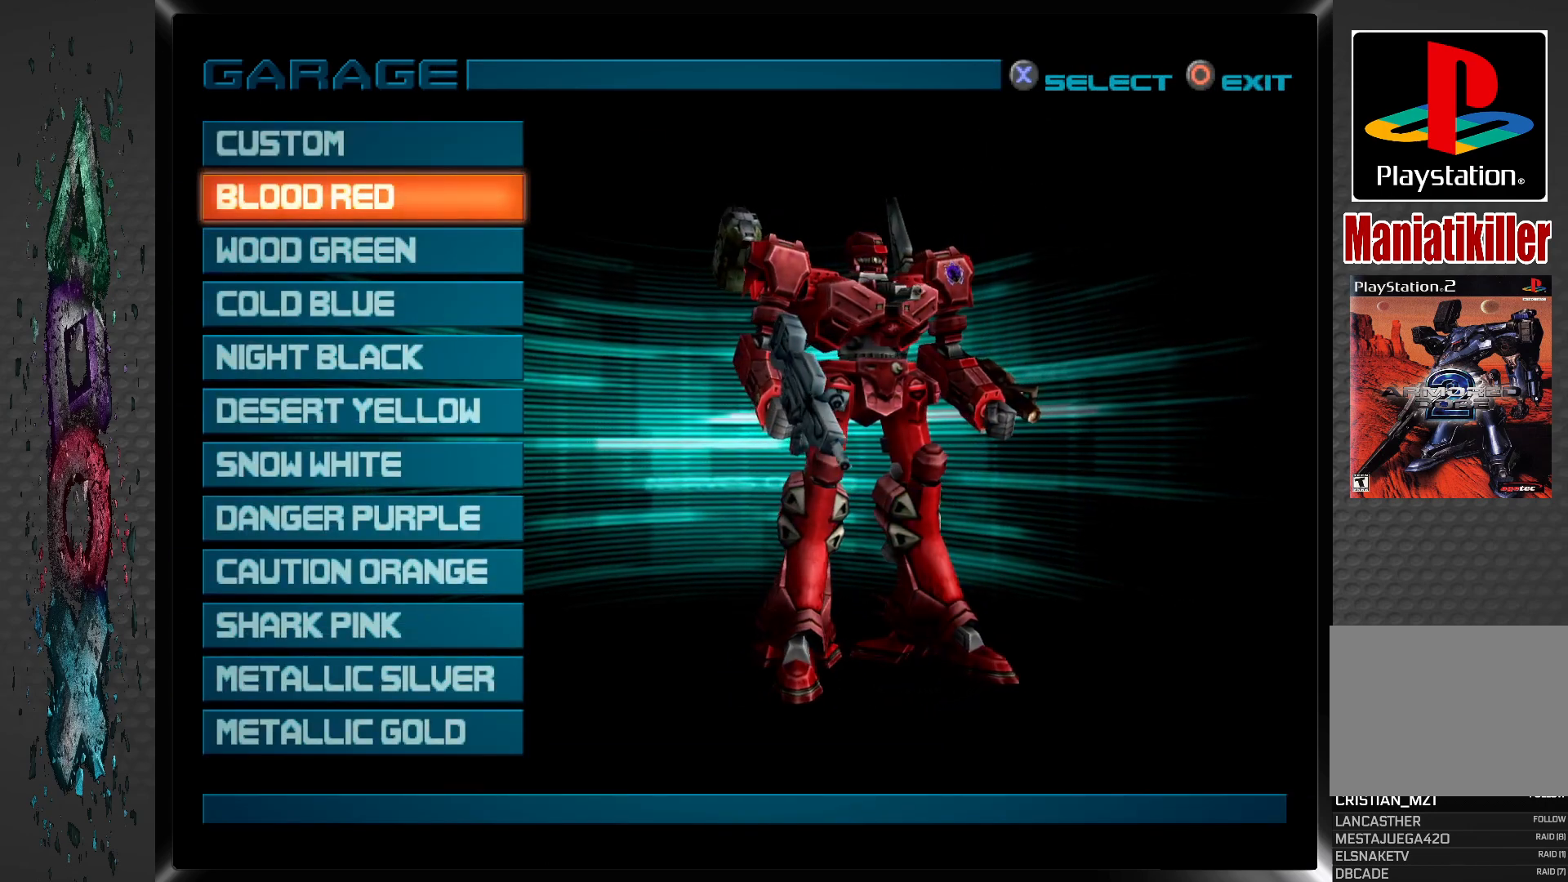
{"buttons": [], "left_stick": "center", "right_stick": "center", "events": [[83, "DPAD_DOWN", "down"], [233, "DPAD_DOWN", "up"], [283, "CROSS", "down"], [450, "CROSS", "up"]]}
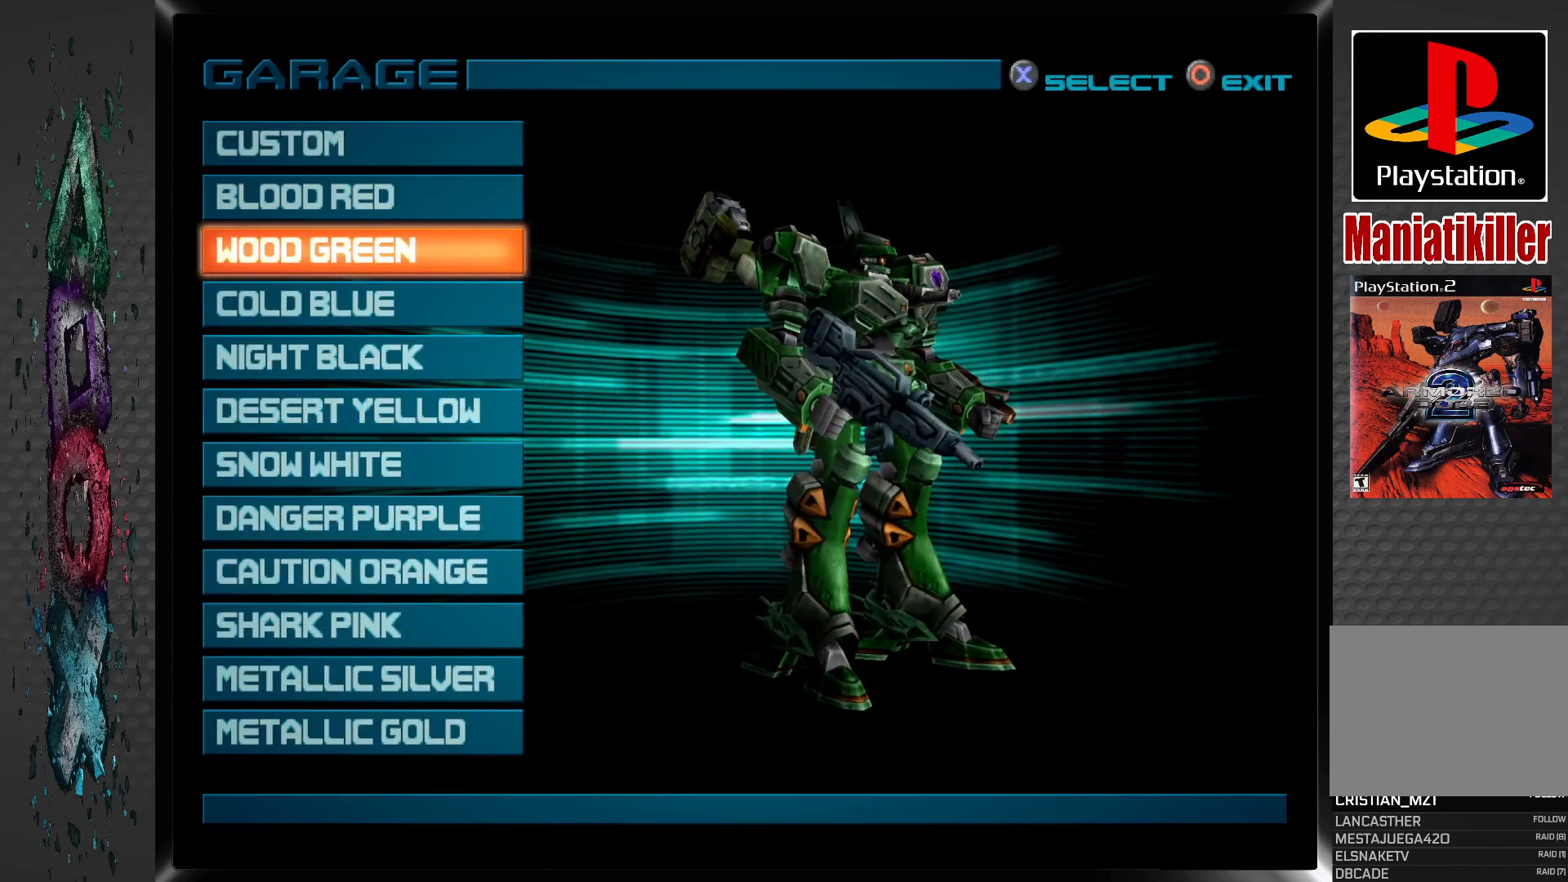
{"buttons": [], "left_stick": "center", "right_stick": "center", "events": [[117, "DPAD_DOWN", "down"], [250, "CROSS", "down"], [250, "DPAD_DOWN", "up"], [450, "CROSS", "up"]]}
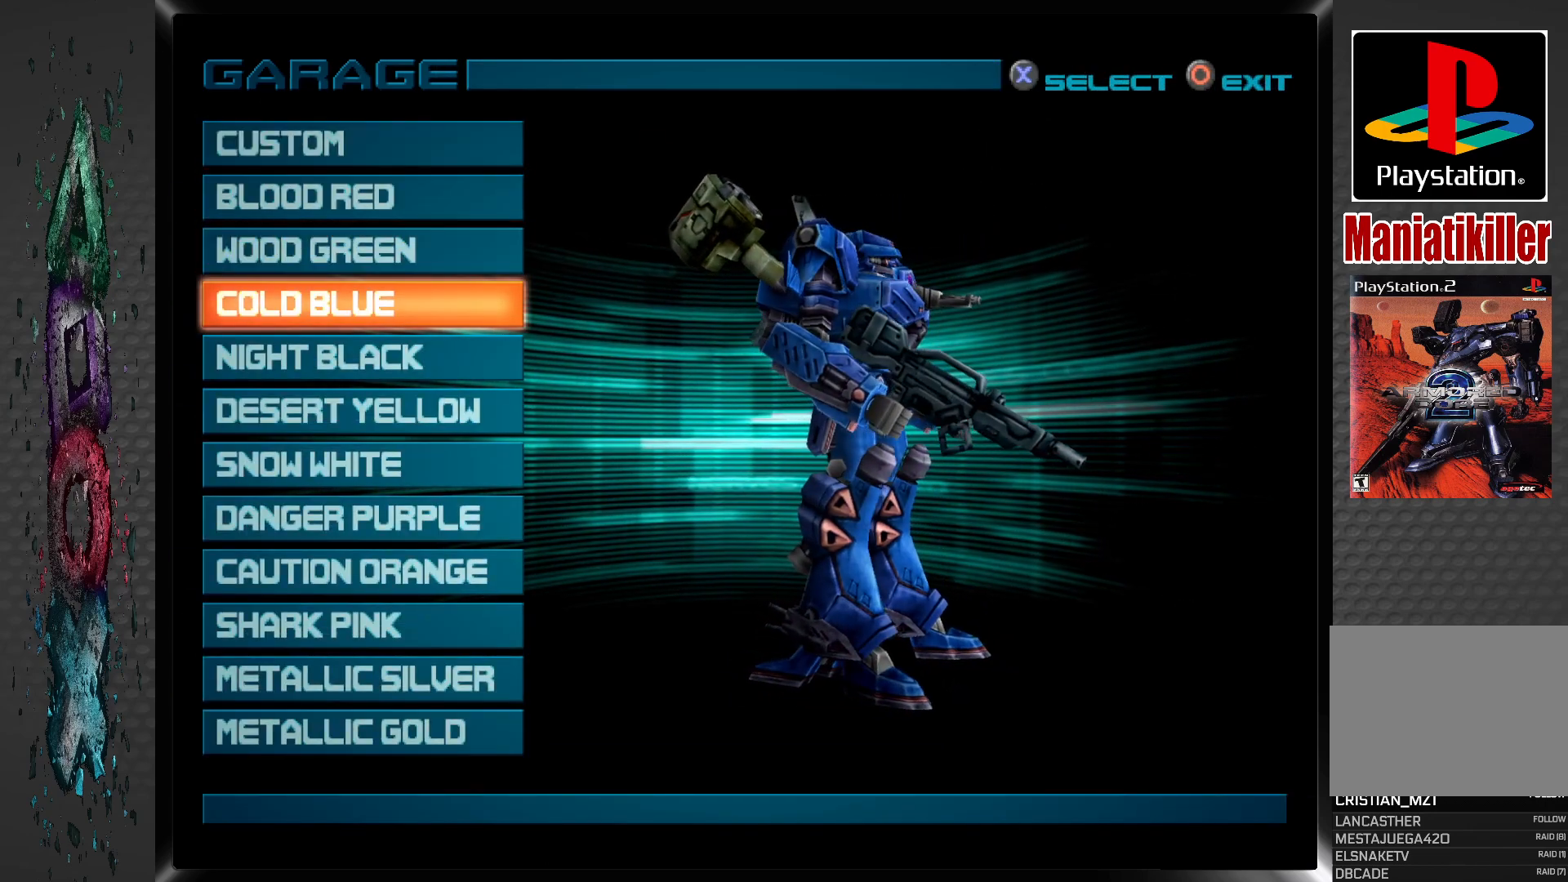
{"buttons": [], "left_stick": "center", "right_stick": "center", "events": [[117, "DPAD_DOWN", "down"], [233, "CROSS", "down"], [233, "DPAD_DOWN", "up"], [400, "CROSS", "up"]]}
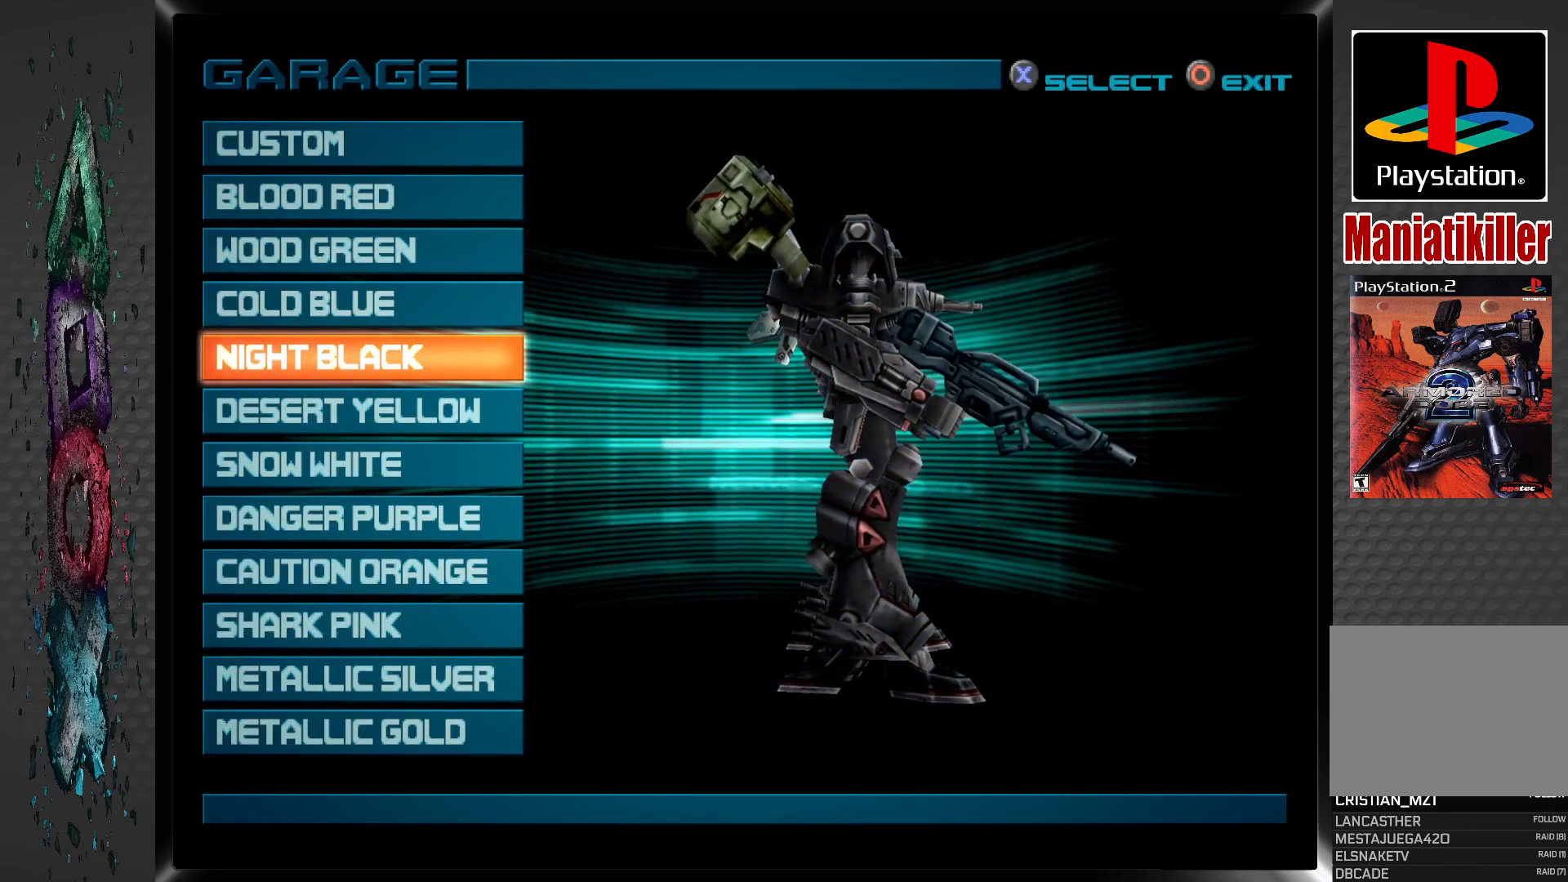
{"buttons": [], "left_stick": "center", "right_stick": "center", "events": [[33, "DPAD_DOWN", "down"], [183, "CROSS", "down"], [183, "DPAD_DOWN", "up"], [350, "CROSS", "up"]]}
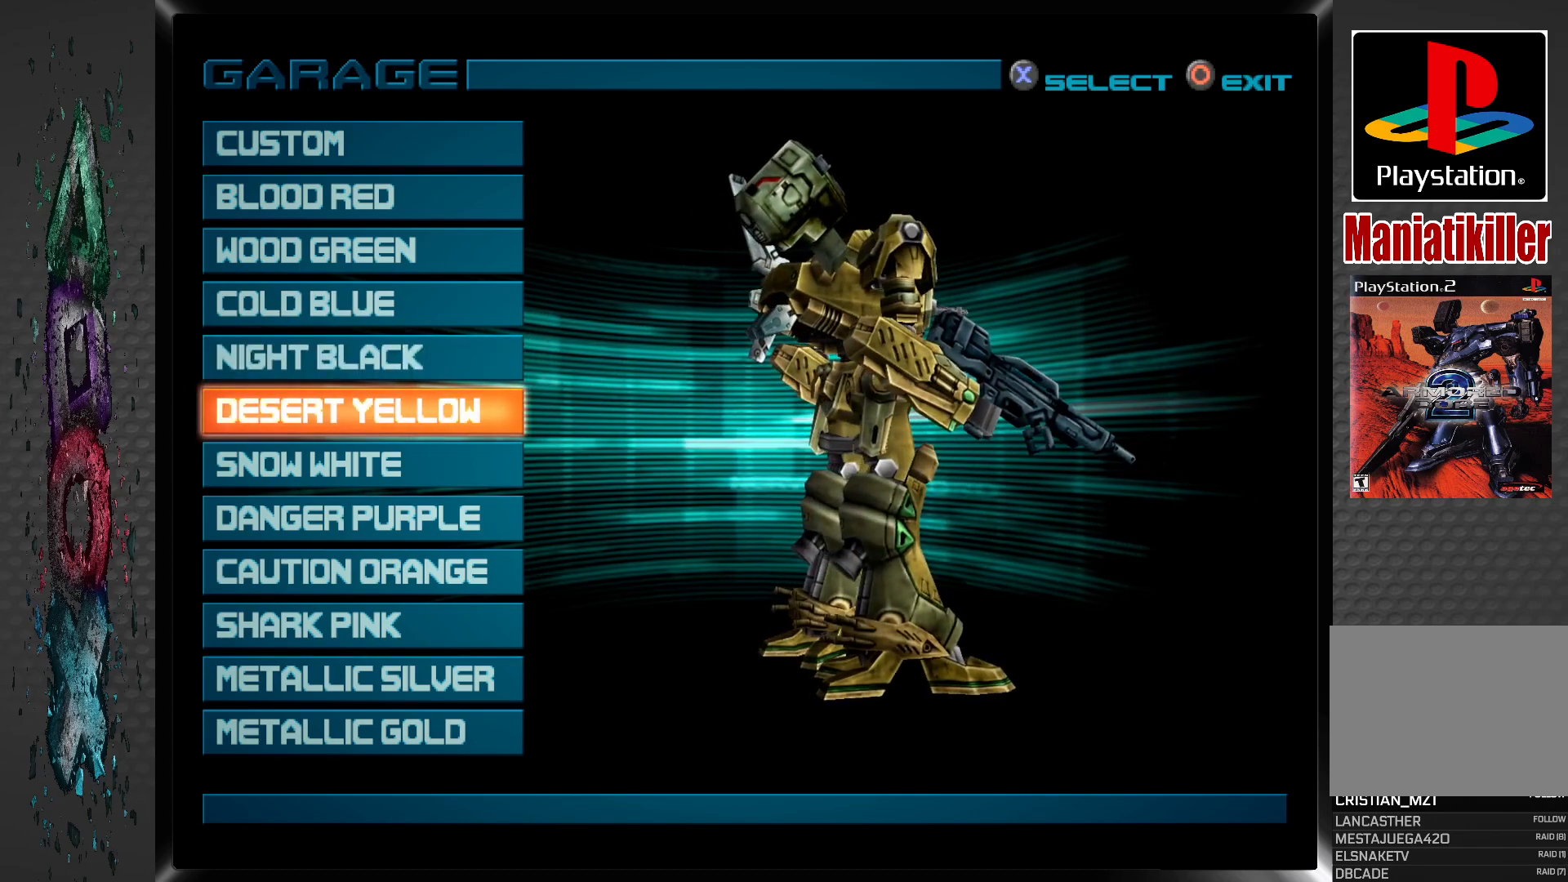
{"buttons": [], "left_stick": "center", "right_stick": "center", "events": [[83, "DPAD_DOWN", "down"], [200, "CROSS", "down"], [217, "DPAD_DOWN", "up"], [367, "CROSS", "up"]]}
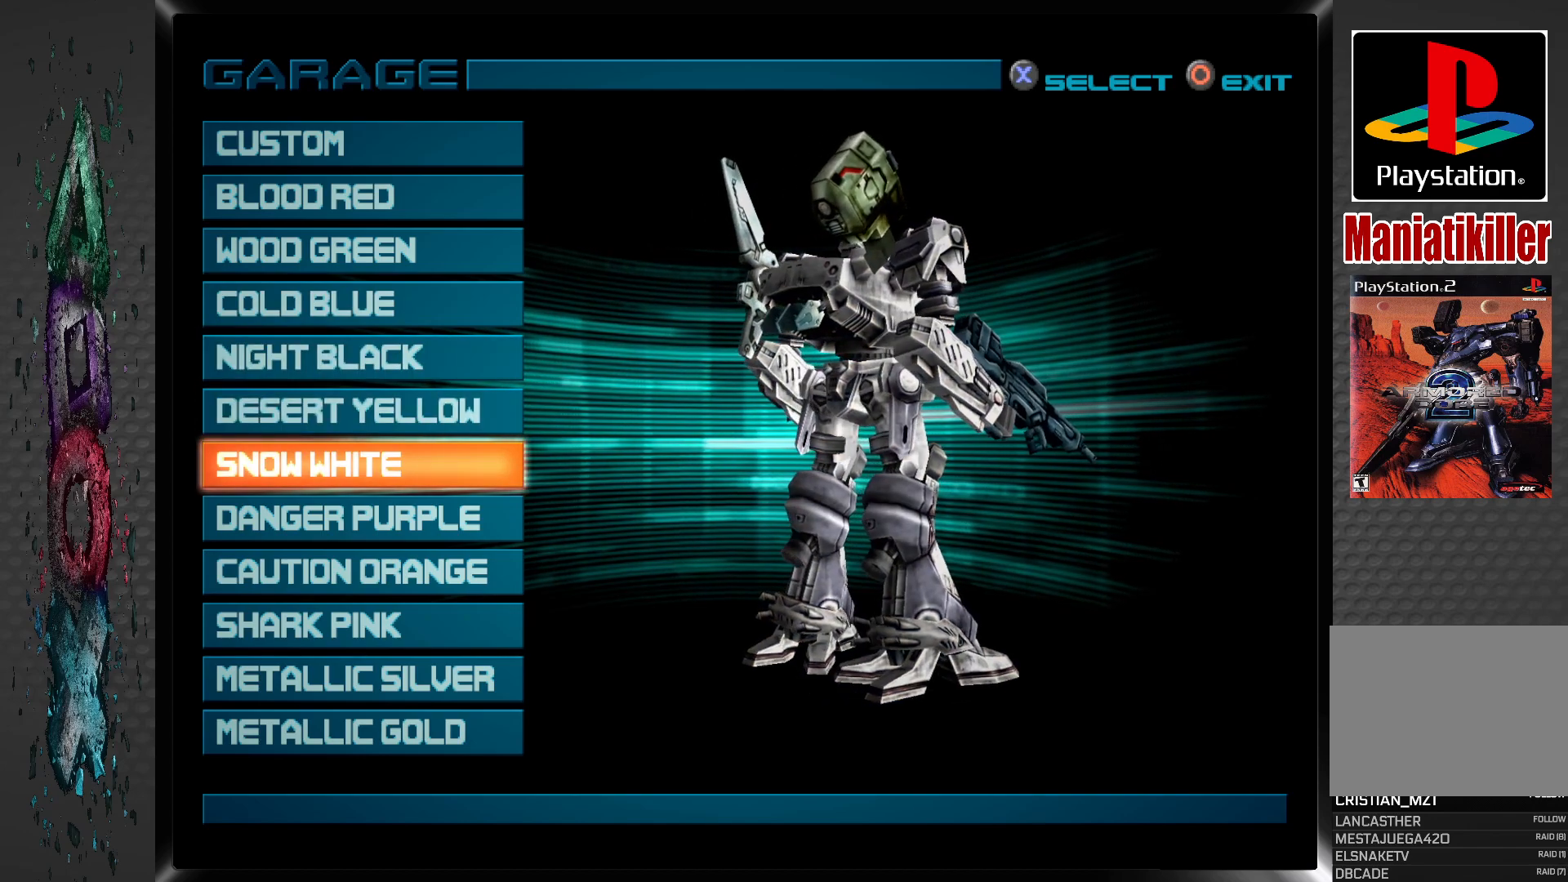
{"buttons": [], "left_stick": "center", "right_stick": "center", "events": [[167, "DPAD_DOWN", "down"], [300, "CROSS", "down"], [300, "DPAD_DOWN", "up"], [467, "CROSS", "up"]]}
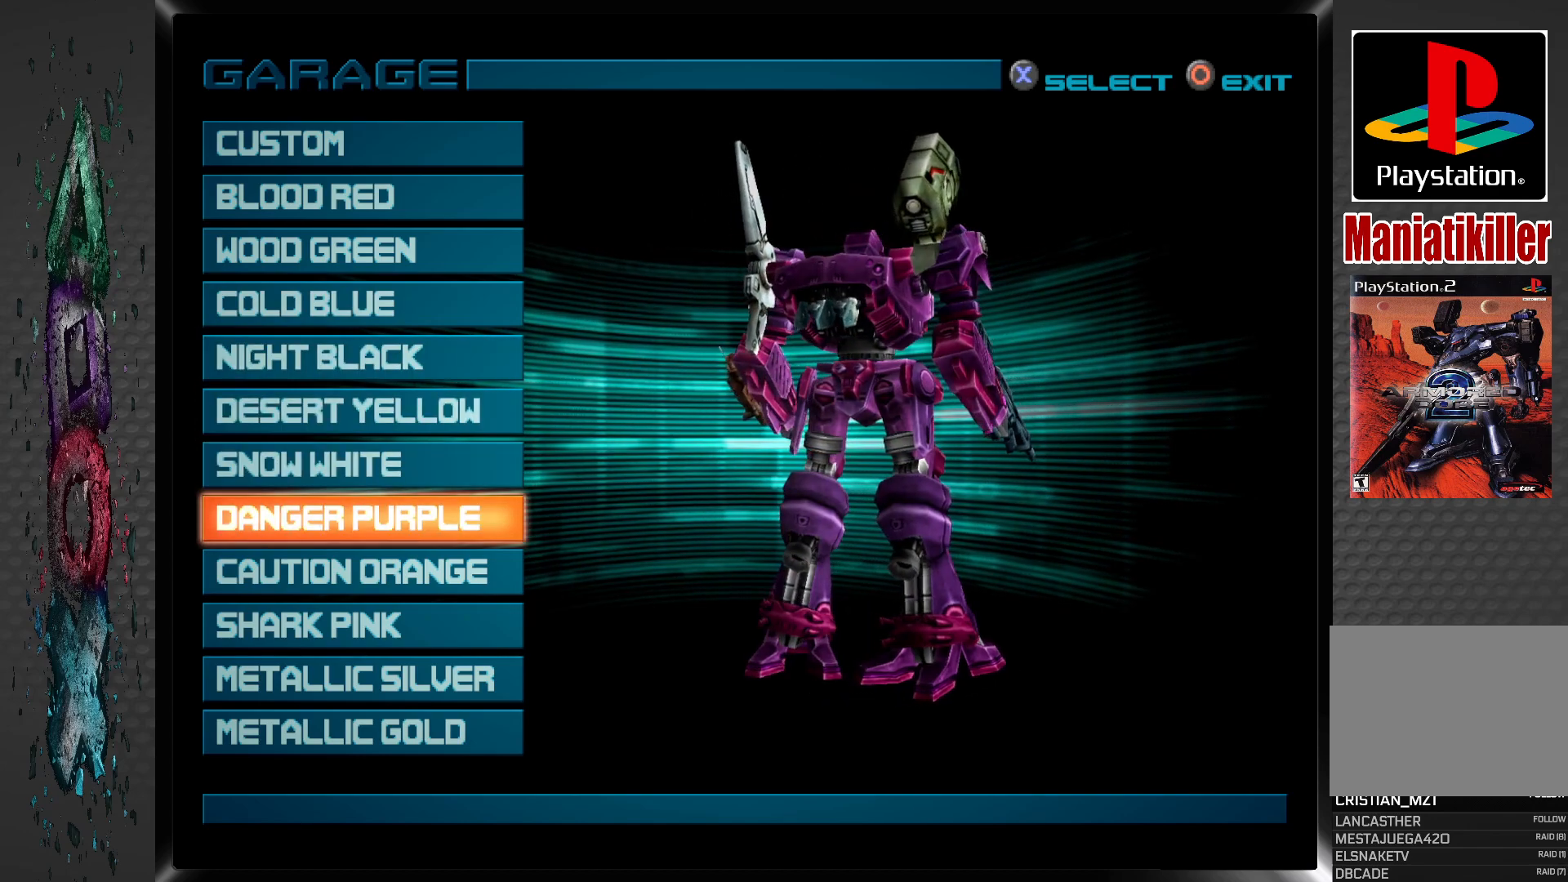
{"buttons": [], "left_stick": "center", "right_stick": "center", "events": [[167, "DPAD_DOWN", "down"], [283, "DPAD_DOWN", "up"], [300, "CROSS", "down"], [467, "CROSS", "up"]]}
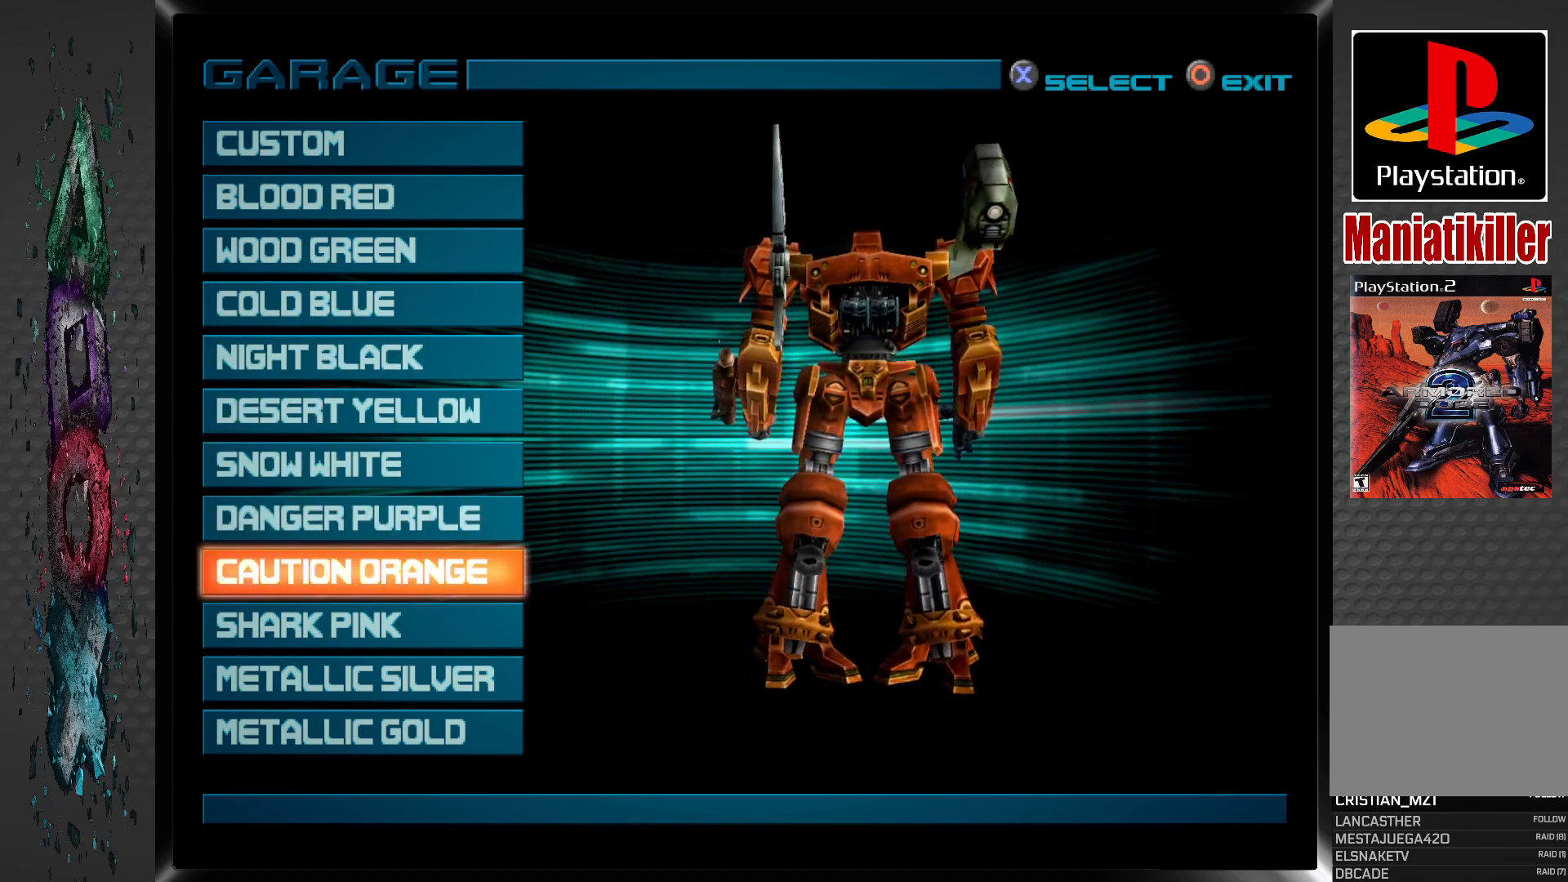
{"buttons": [], "left_stick": "center", "right_stick": "center", "events": [[133, "DPAD_DOWN", "down"], [250, "CROSS", "down"], [250, "DPAD_DOWN", "up"], [450, "CROSS", "up"]]}
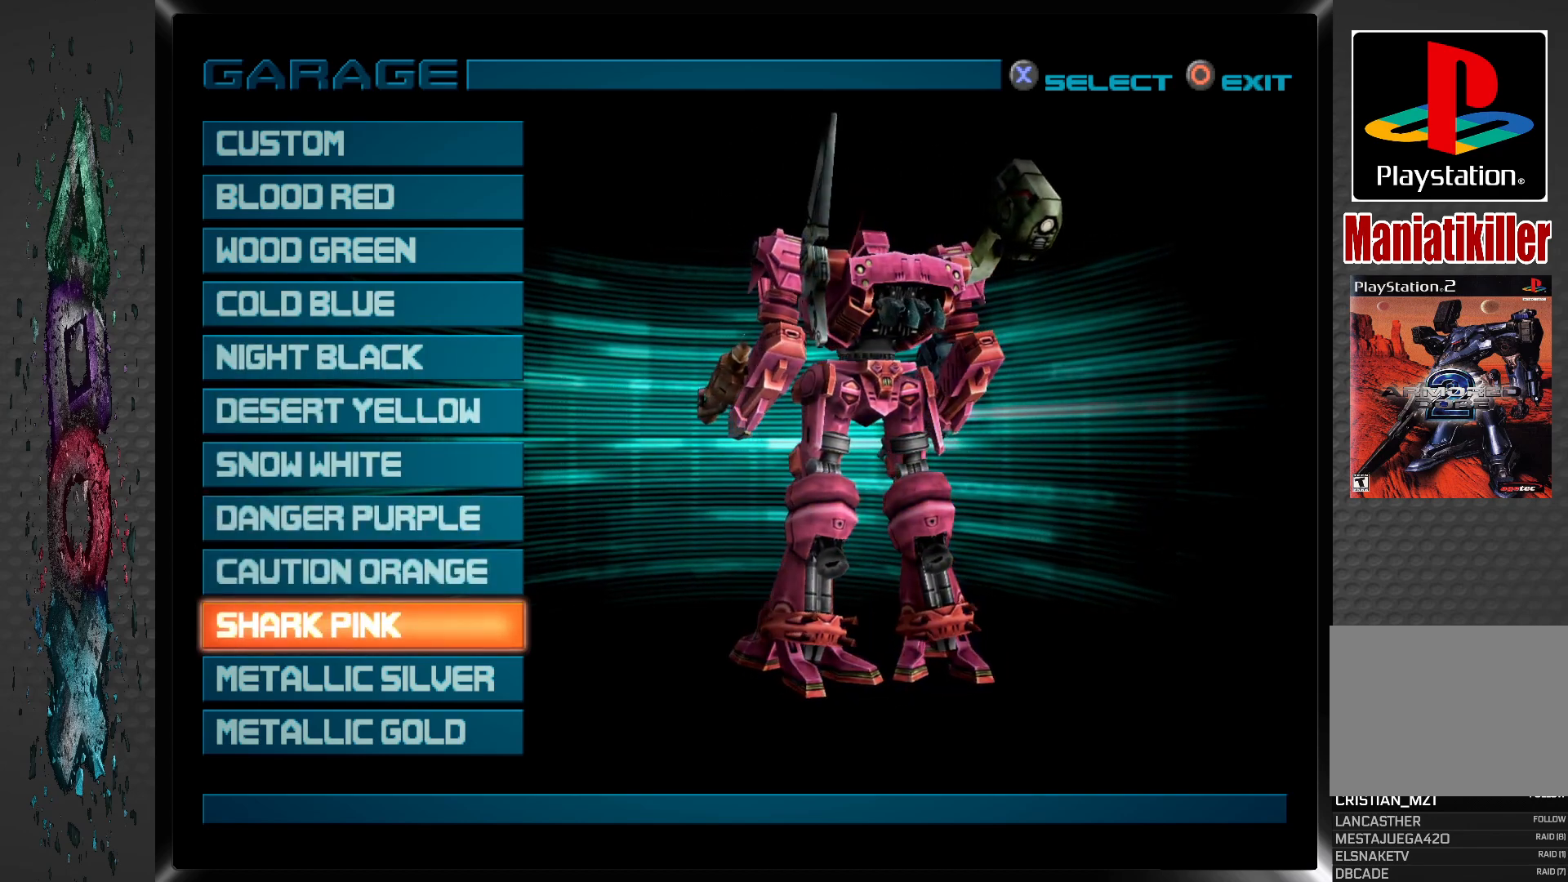
{"buttons": ["DPAD_DOWN"], "left_stick": "center", "right_stick": "center", "events": [[33, "DPAD_DOWN", "down"], [117, "DPAD_DOWN", "up"], [167, "CROSS", "down"], [367, "CROSS", "up"], [500, "DPAD_DOWN", "down"]]}
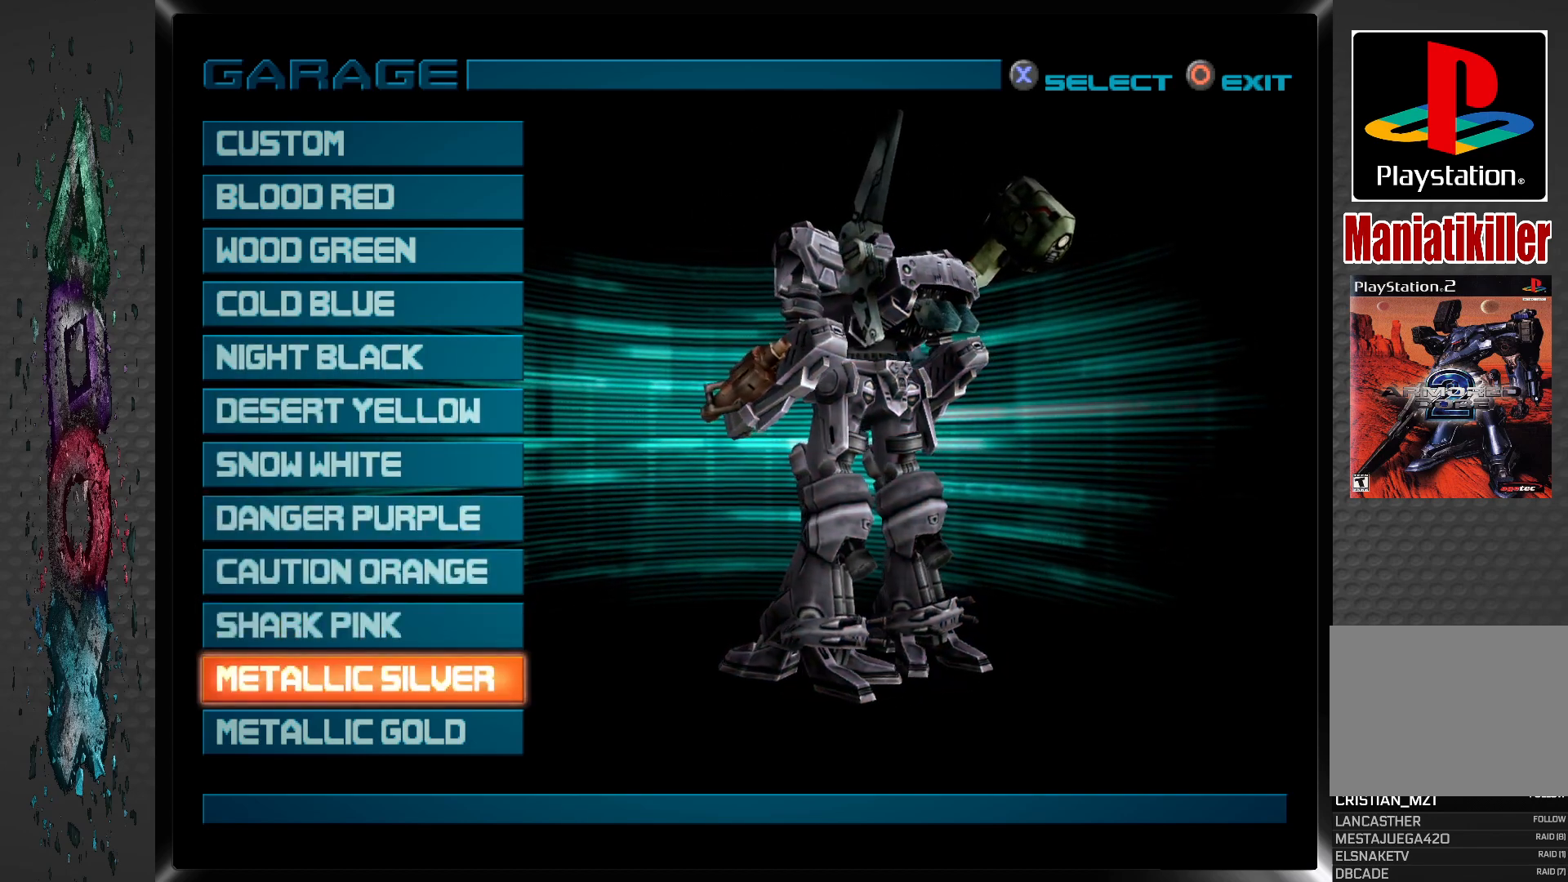
{"buttons": [], "left_stick": "center", "right_stick": "center", "events": [[117, "DPAD_DOWN", "up"], [167, "CROSS", "down"], [333, "CROSS", "up"]]}
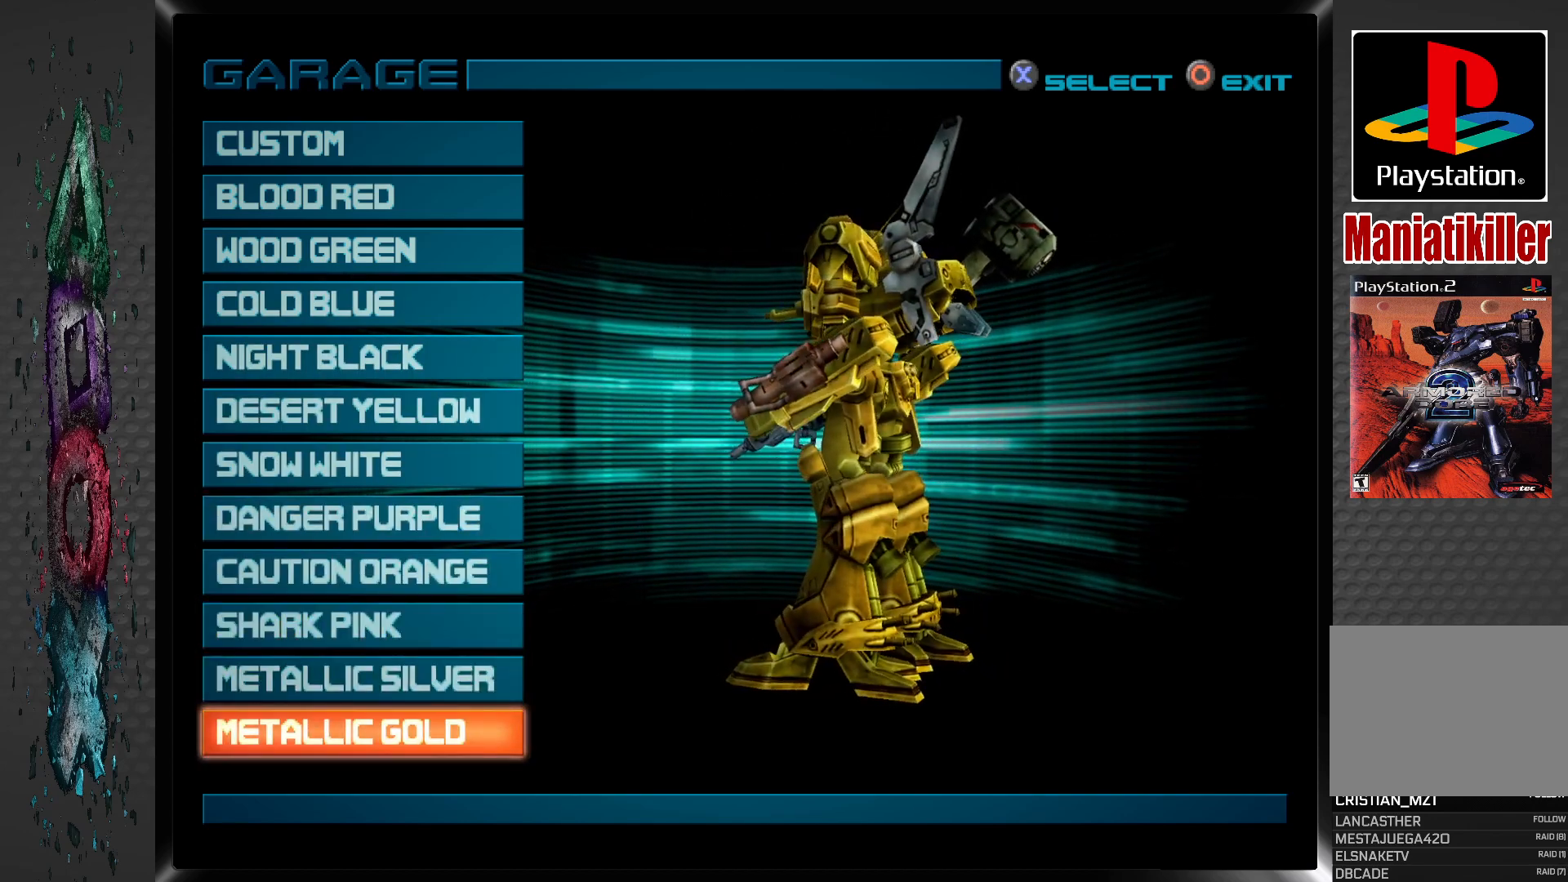
{"buttons": [], "left_stick": "center", "right_stick": "center", "events": [[283, "DPAD_UP", "down"], [417, "DPAD_UP", "up"]]}
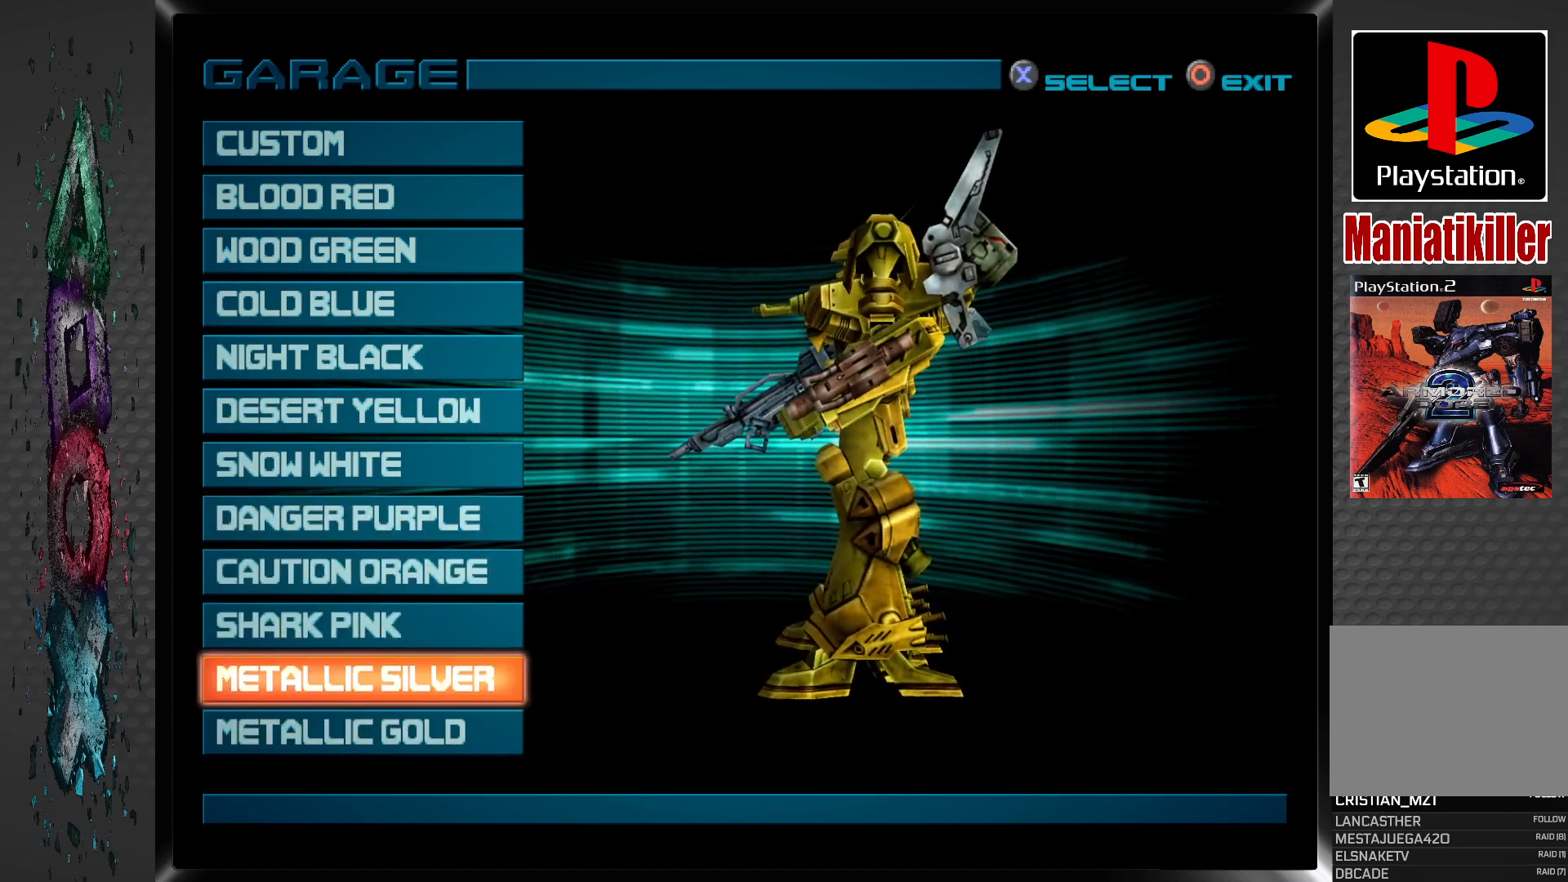
{"buttons": [], "left_stick": "center", "right_stick": "center", "events": [[67, "CROSS", "down"], [250, "CROSS", "up"]]}